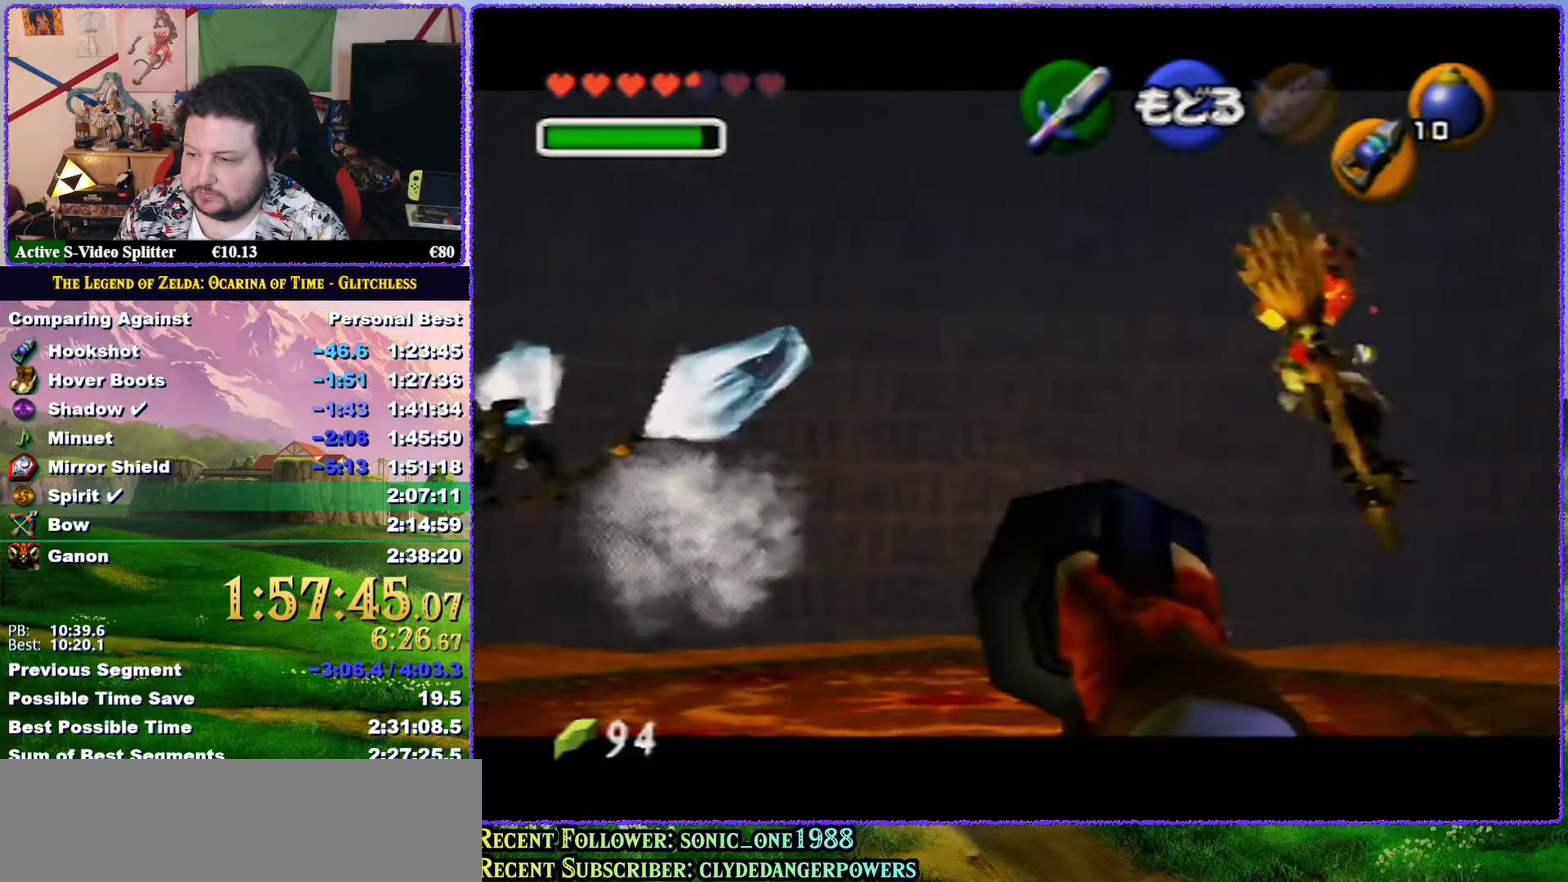
Gameplay with a controller (Nintendo layout); each line is a JSON object with the inputs held at the frame after it. "events" lists button and stick changes between this image and that frame as [ms after this image, input, new state], when the widget could be followed in between. Not read: L3 R3.
{"buttons": ["C_DOWN"], "left_stick": "center", "events": [[17, "C_DOWN", "down"], [100, "C_DOWN", "up"], [167, "C_DOWN", "down"], [217, "C_DOWN", "up"], [333, "C_DOWN", "down"], [383, "C_DOWN", "up"], [450, "C_DOWN", "down"]]}
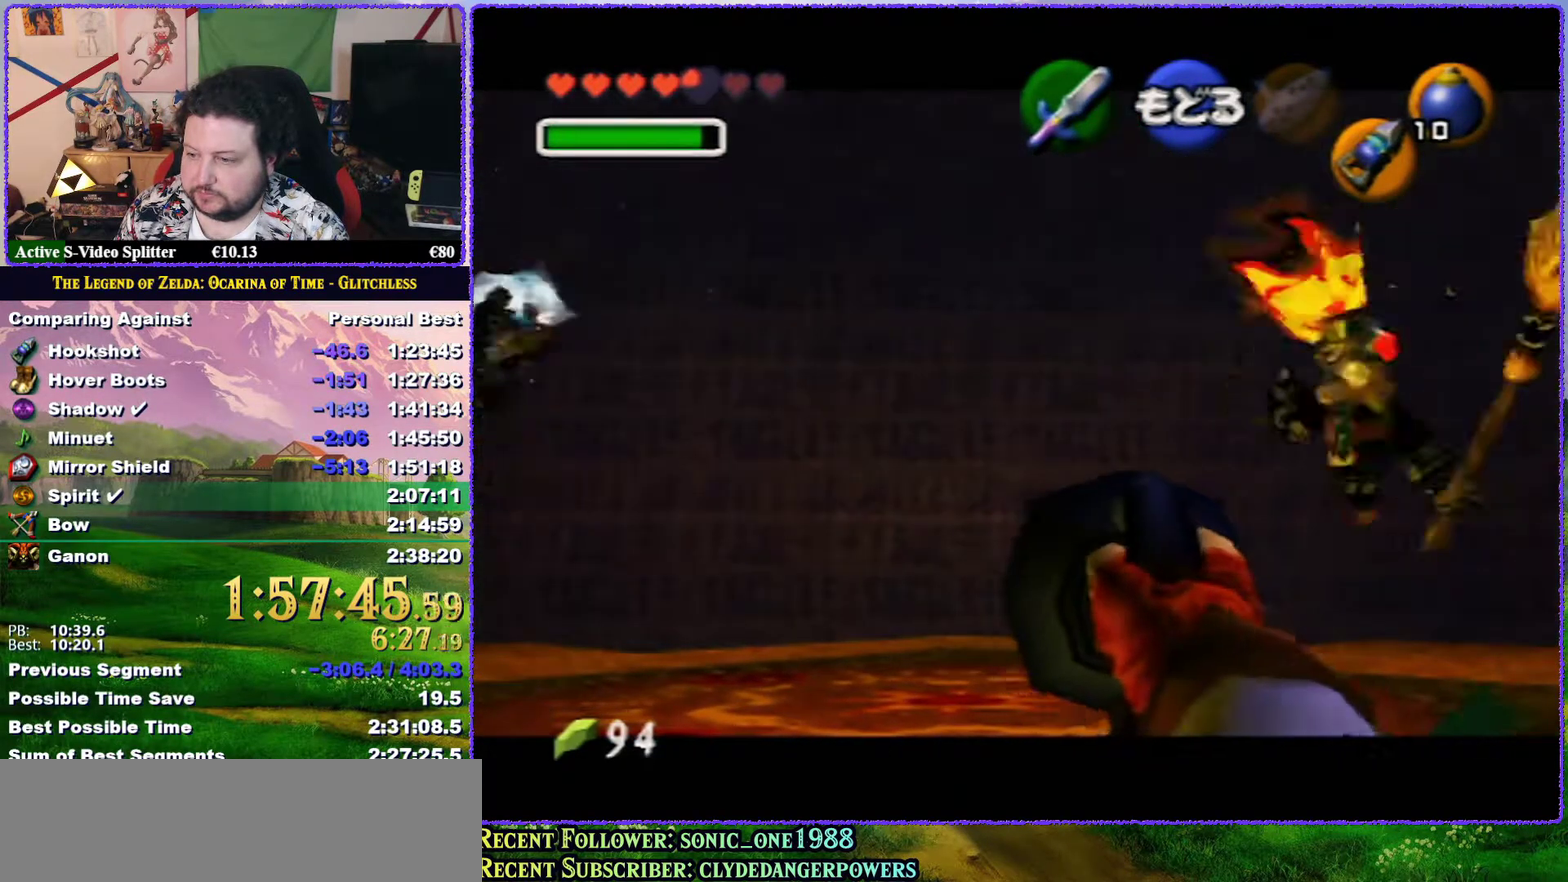
{"buttons": ["C_DOWN"], "left_stick": "center", "events": [[50, "C_DOWN", "up"], [100, "C_DOWN", "down"], [167, "C_DOWN", "up"], [267, "C_DOWN", "down"], [333, "C_DOWN", "up"], [383, "C_DOWN", "down"]]}
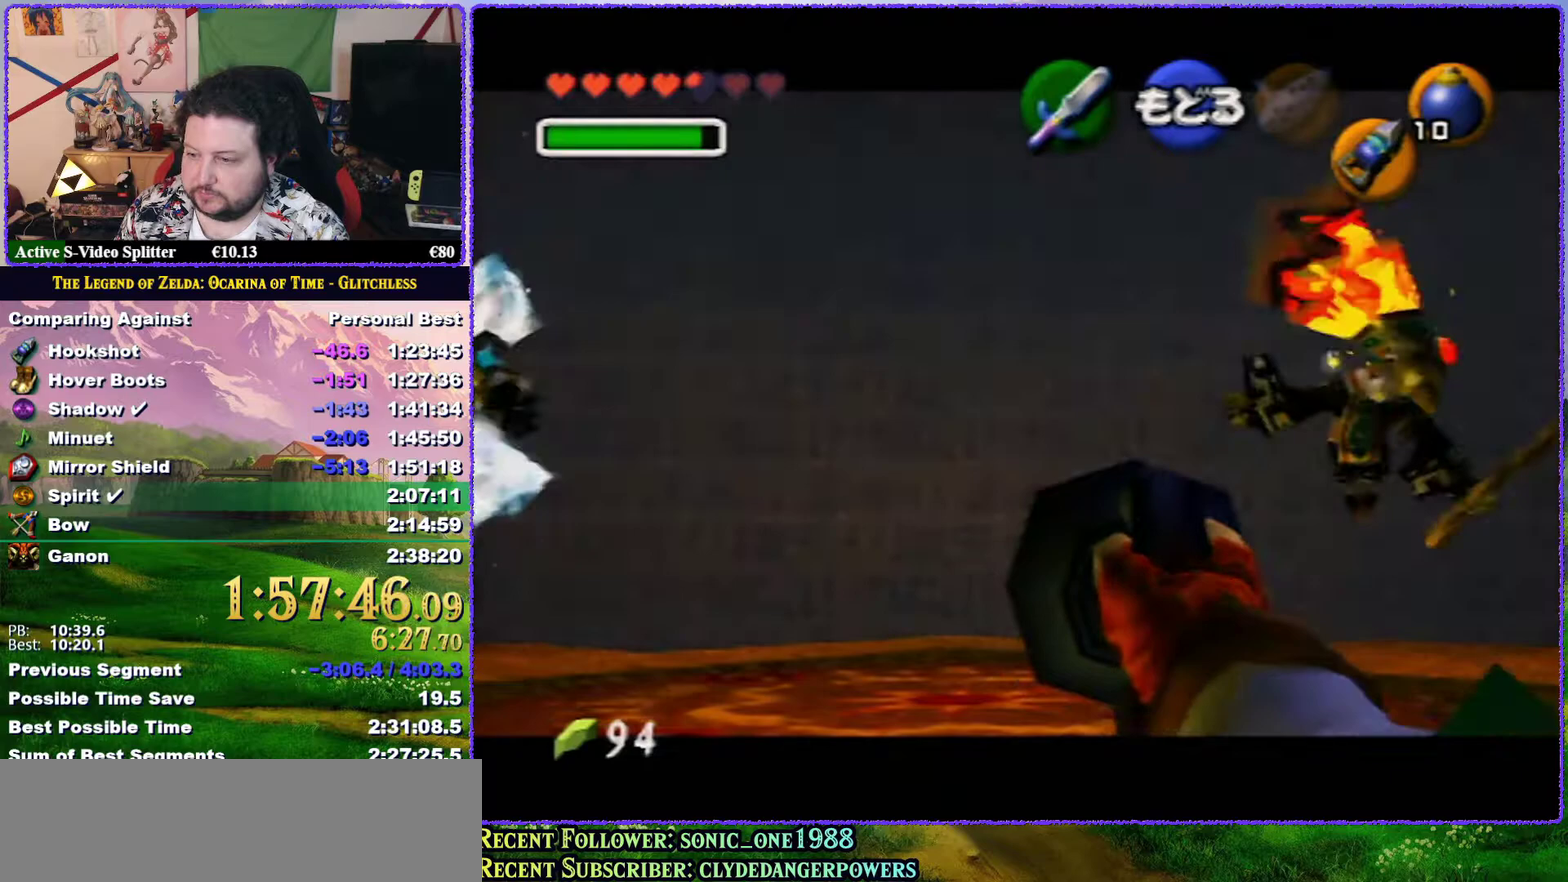
{"buttons": ["R1"], "left_stick": "center", "events": [[100, "C_DOWN", "up"], [250, "R1", "down"]]}
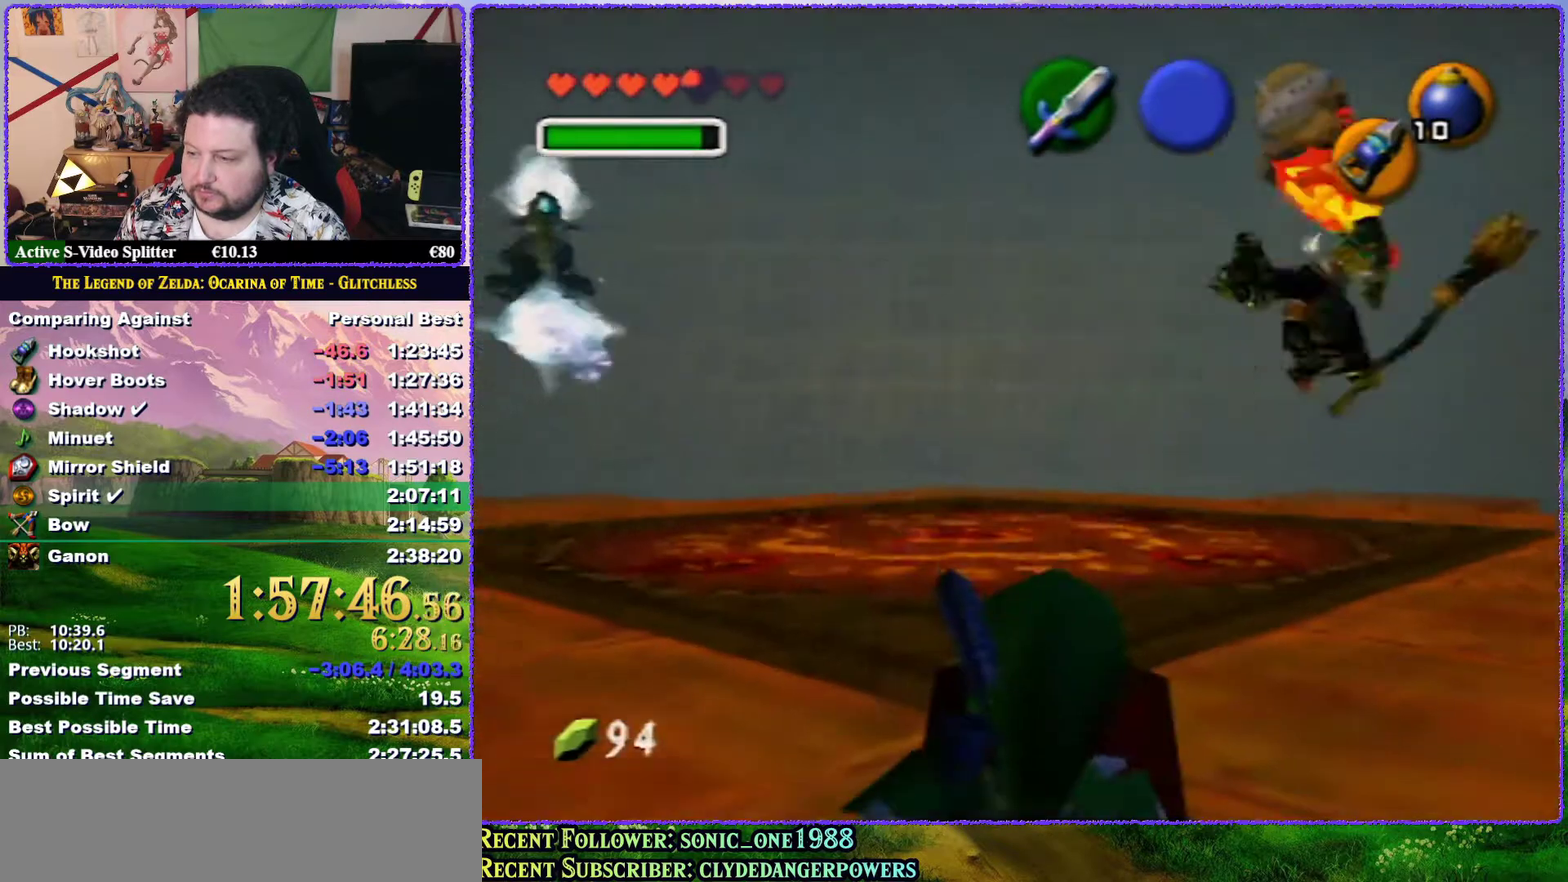
{"buttons": ["R1"], "left_stick": "center", "events": []}
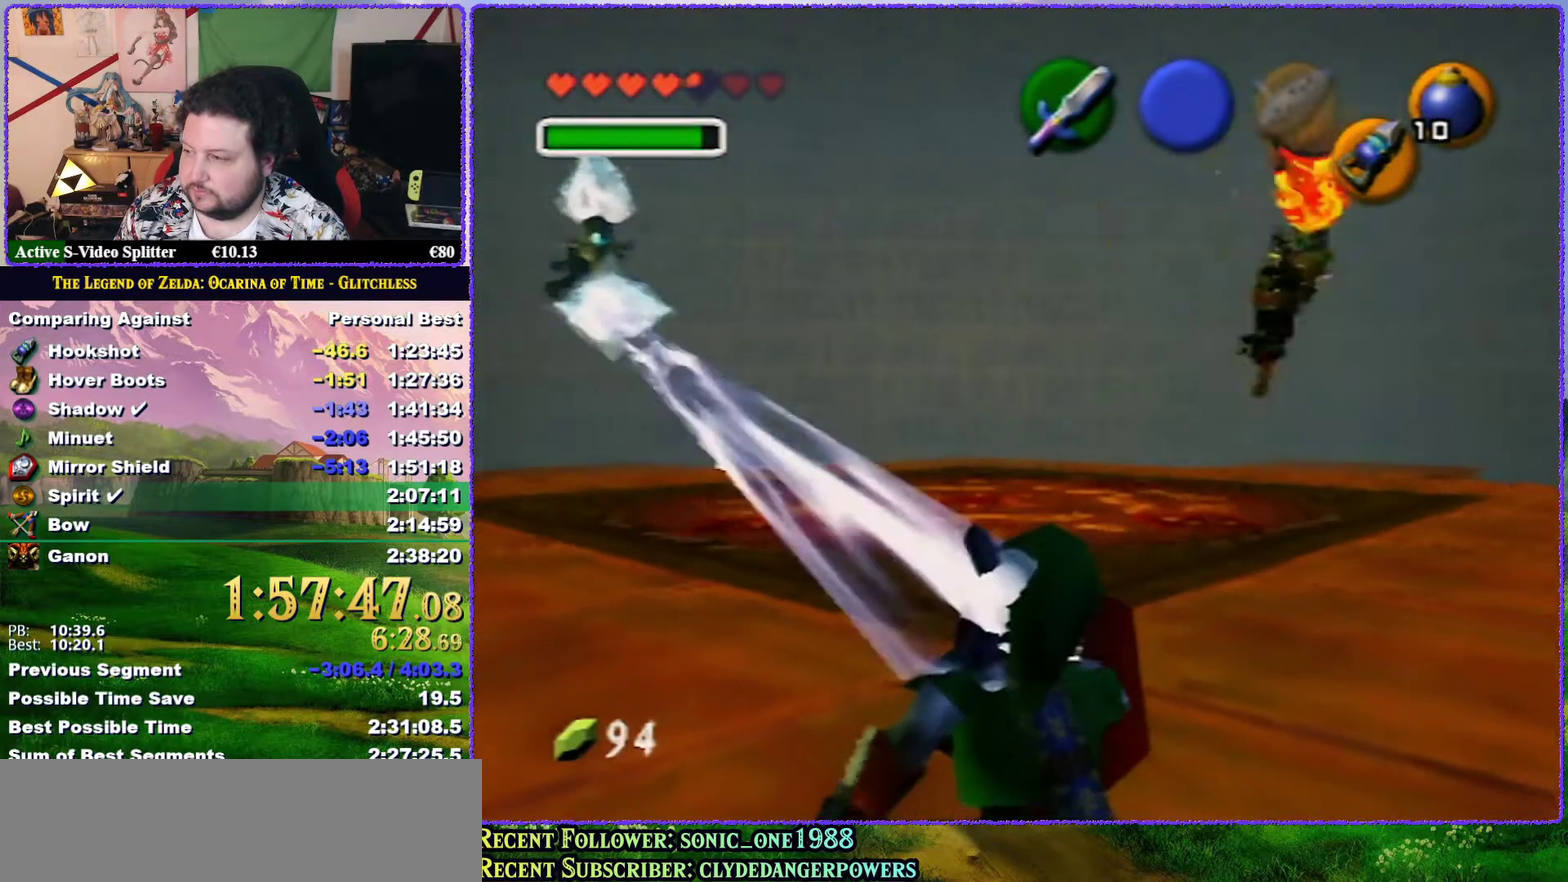
{"buttons": ["R1"], "left_stick": "down-right", "events": [[150, "left_stick", "down-right"]]}
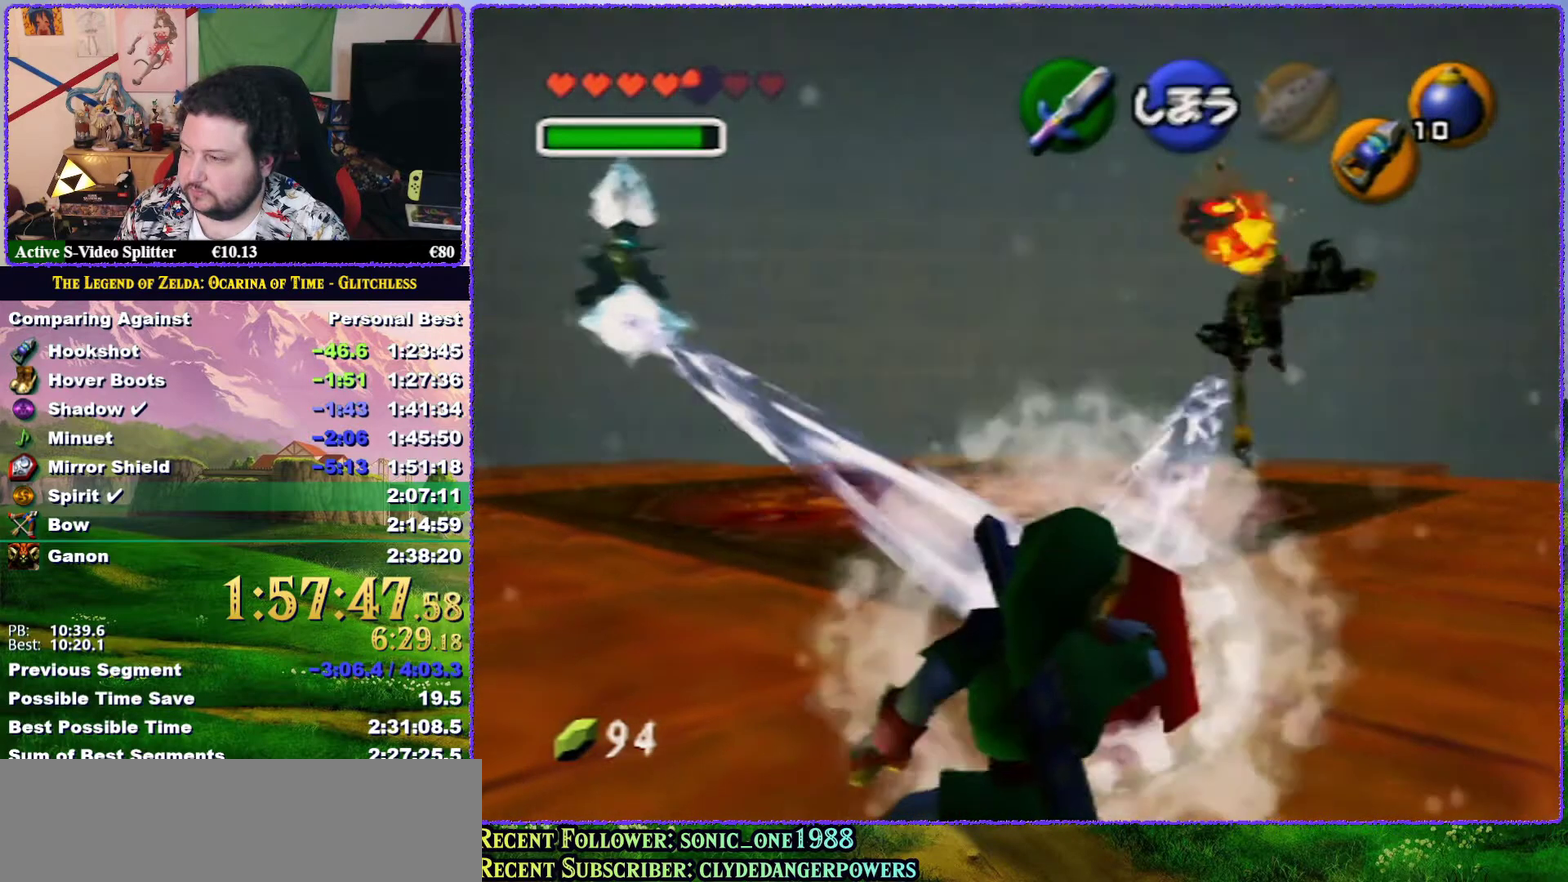
{"buttons": ["R1"], "left_stick": "down-right", "events": []}
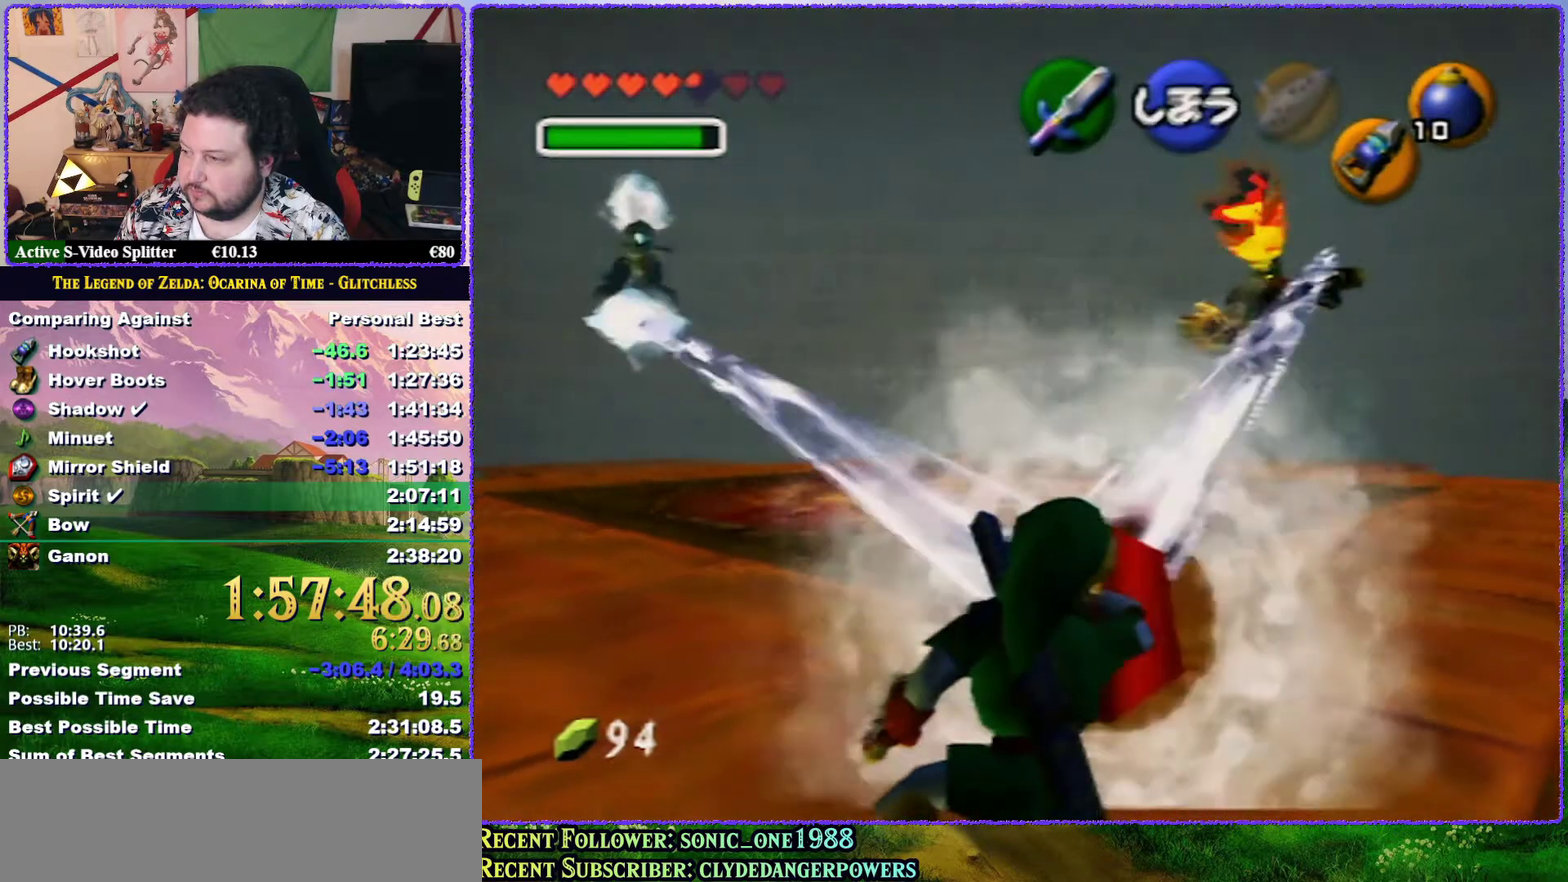
{"buttons": ["R1"], "left_stick": "right", "events": [[350, "left_stick", "right"]]}
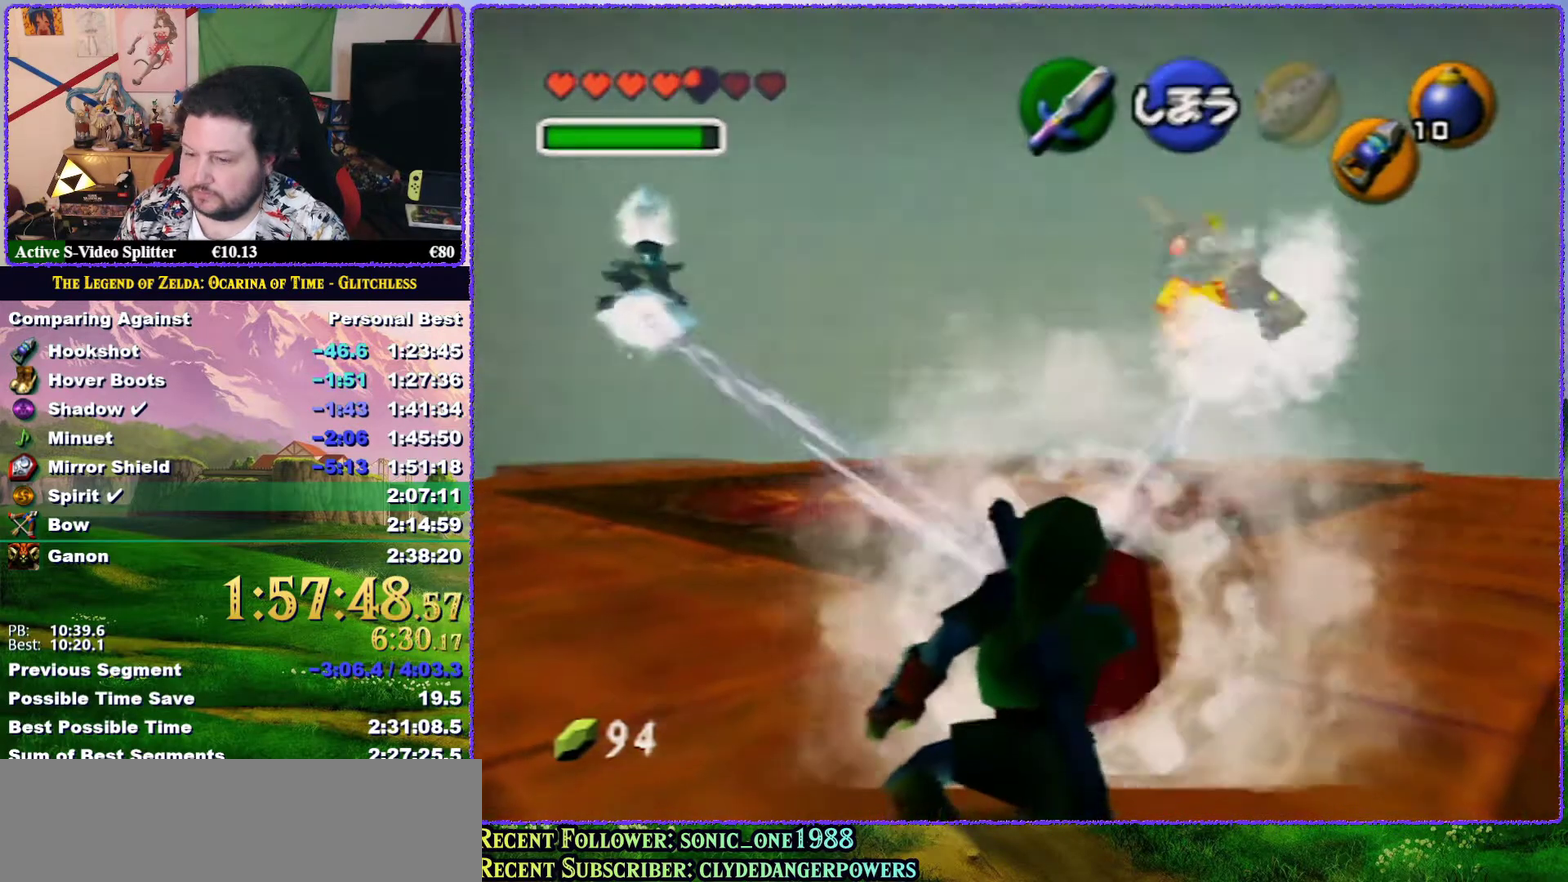
{"buttons": ["R1"], "left_stick": "center", "events": [[50, "left_stick", "center"]]}
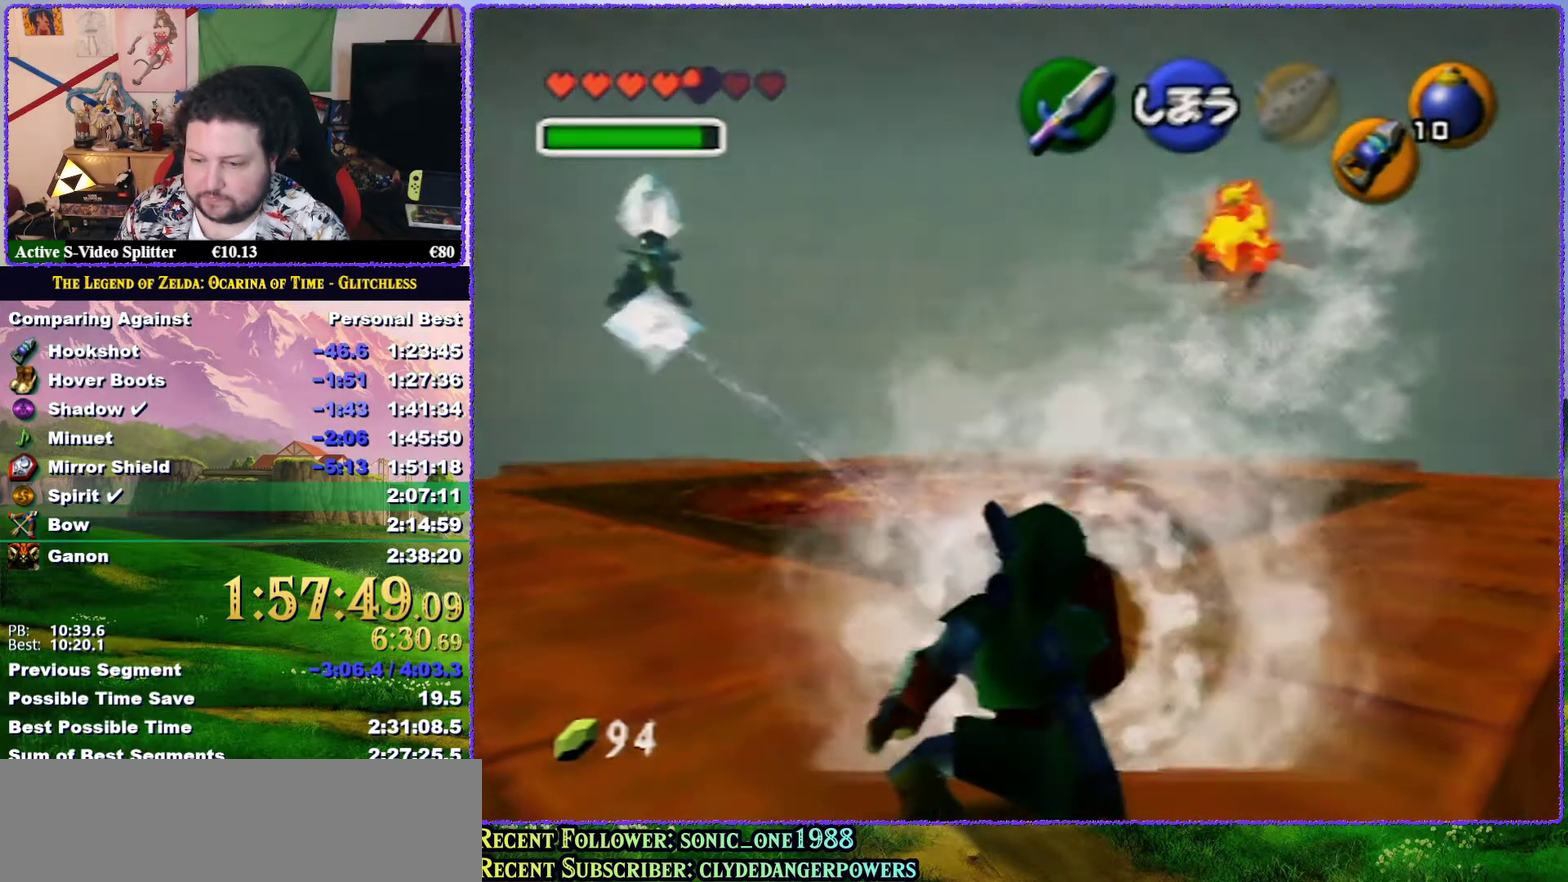
{"buttons": ["R1"], "left_stick": "center", "events": []}
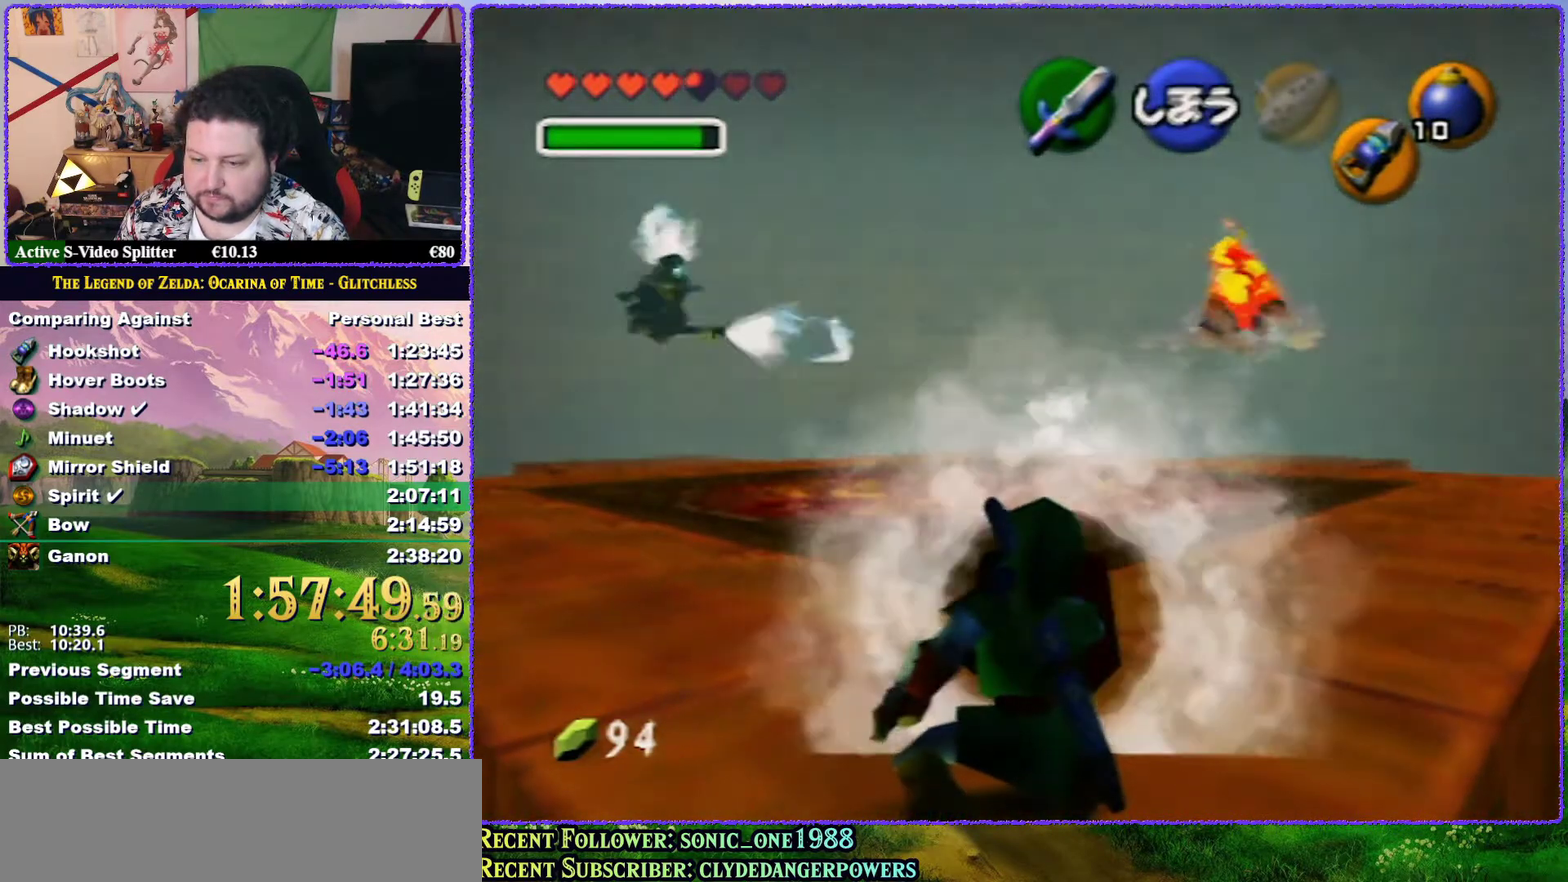
{"buttons": ["R1"], "left_stick": "center", "events": []}
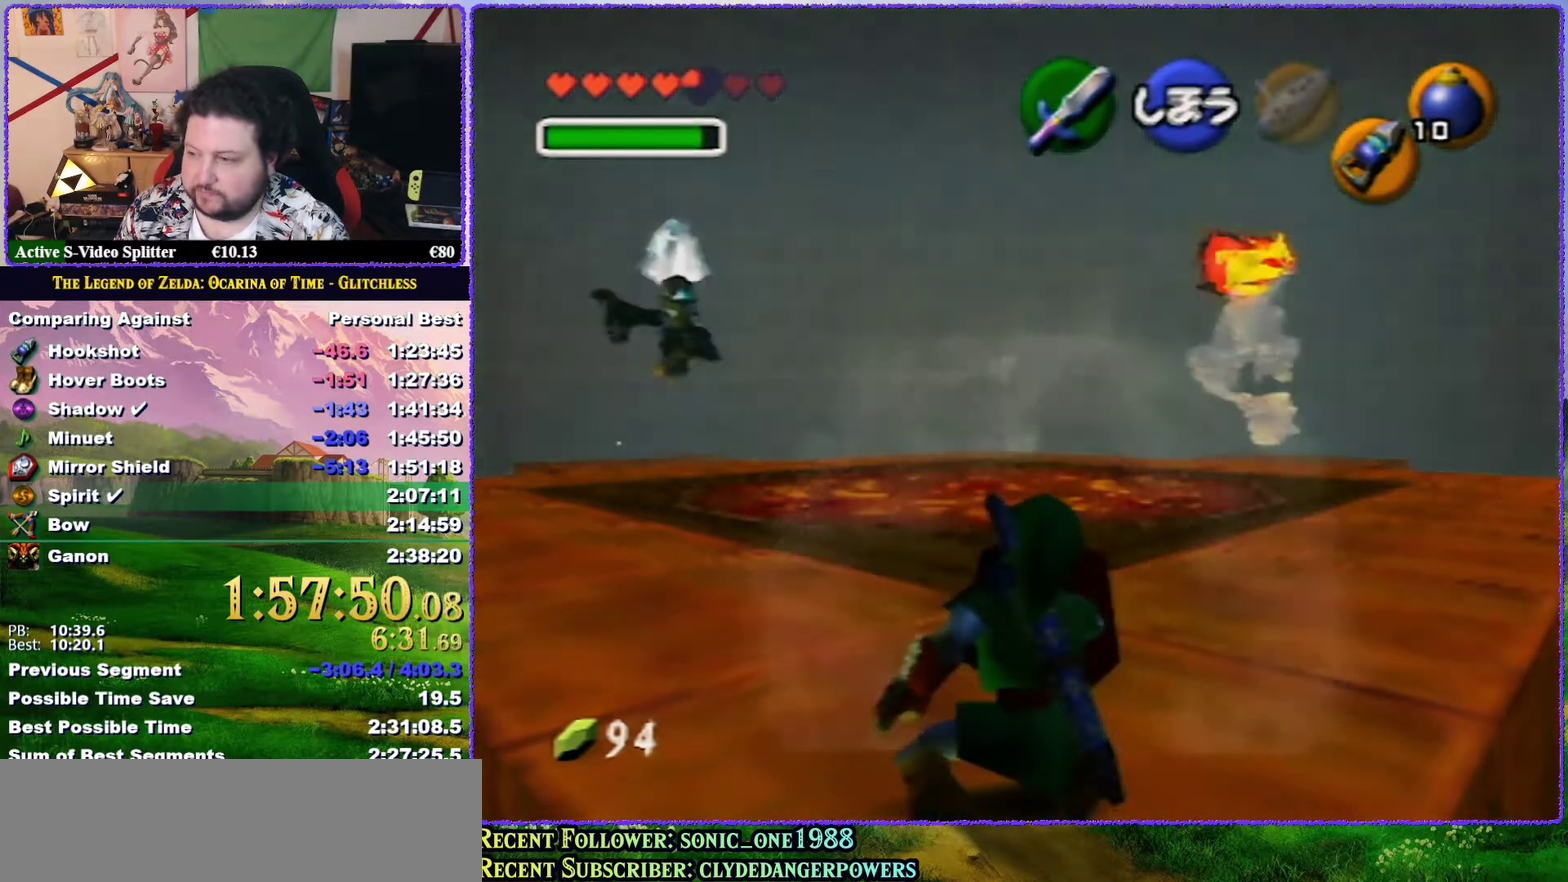
{"buttons": ["C_DOWN"], "left_stick": "center", "events": [[200, "R1", "up"], [450, "C_DOWN", "down"]]}
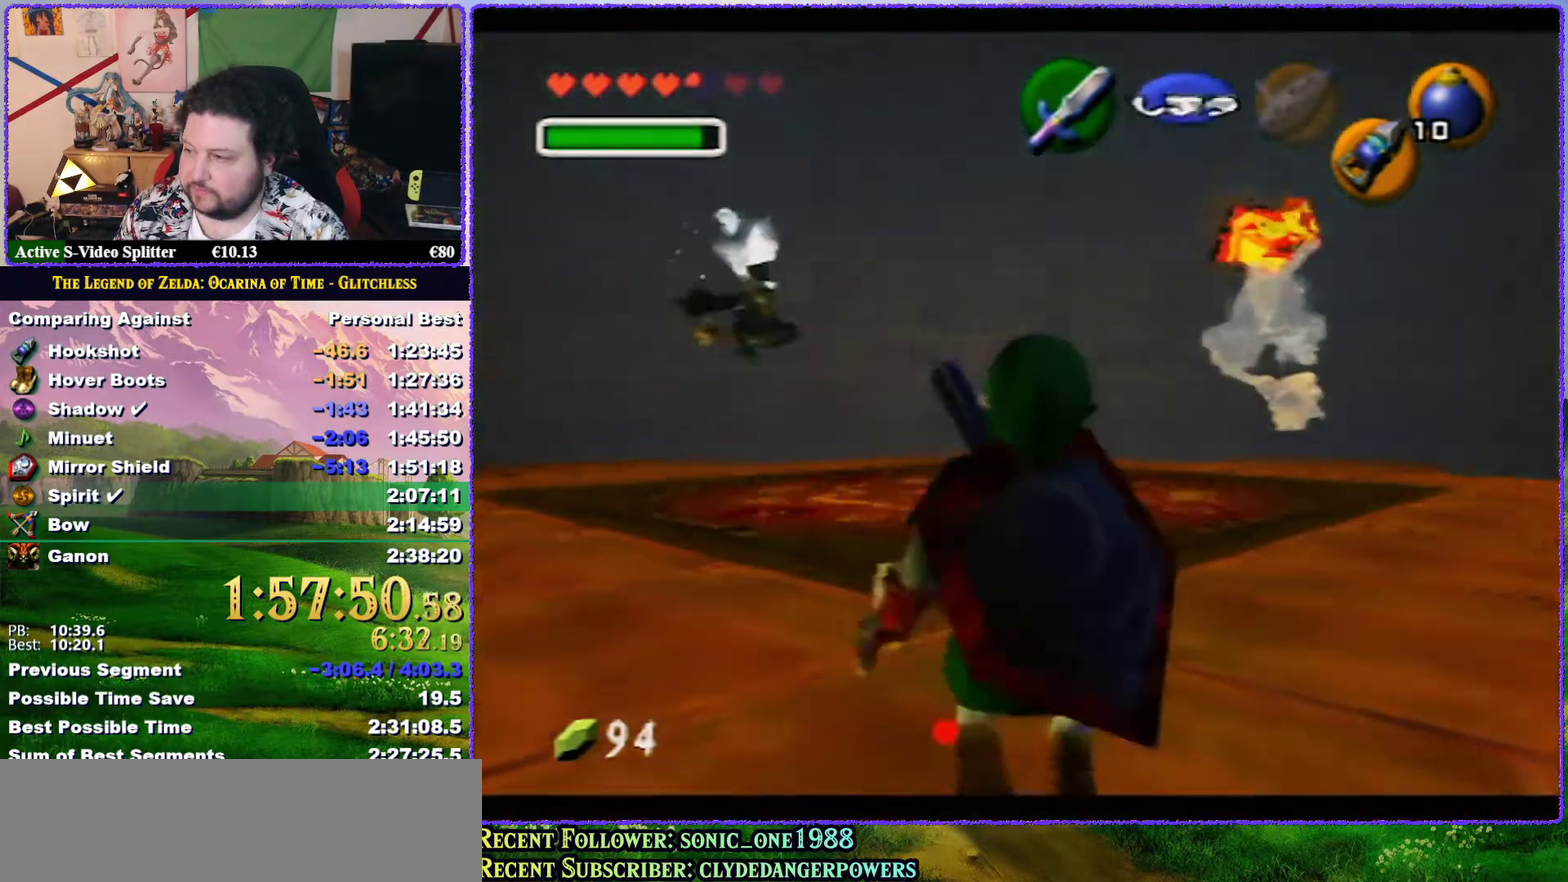
{"buttons": [], "left_stick": "center", "events": [[67, "C_DOWN", "up"]]}
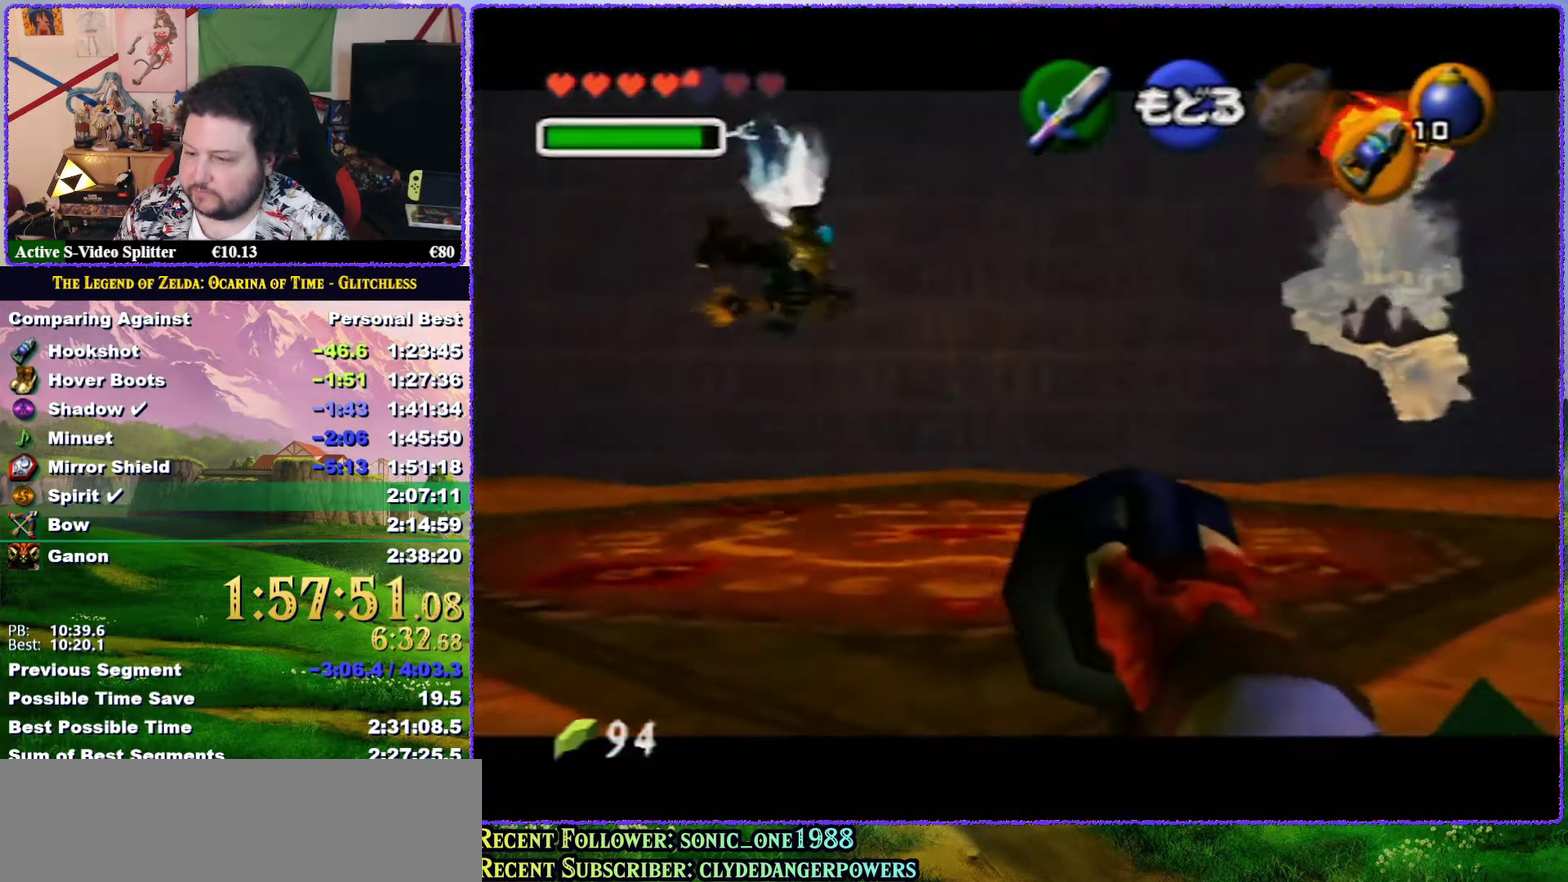
{"buttons": [], "left_stick": "down-right", "events": [[67, "left_stick", "down"], [183, "left_stick", "center"], [367, "left_stick", "down-right"]]}
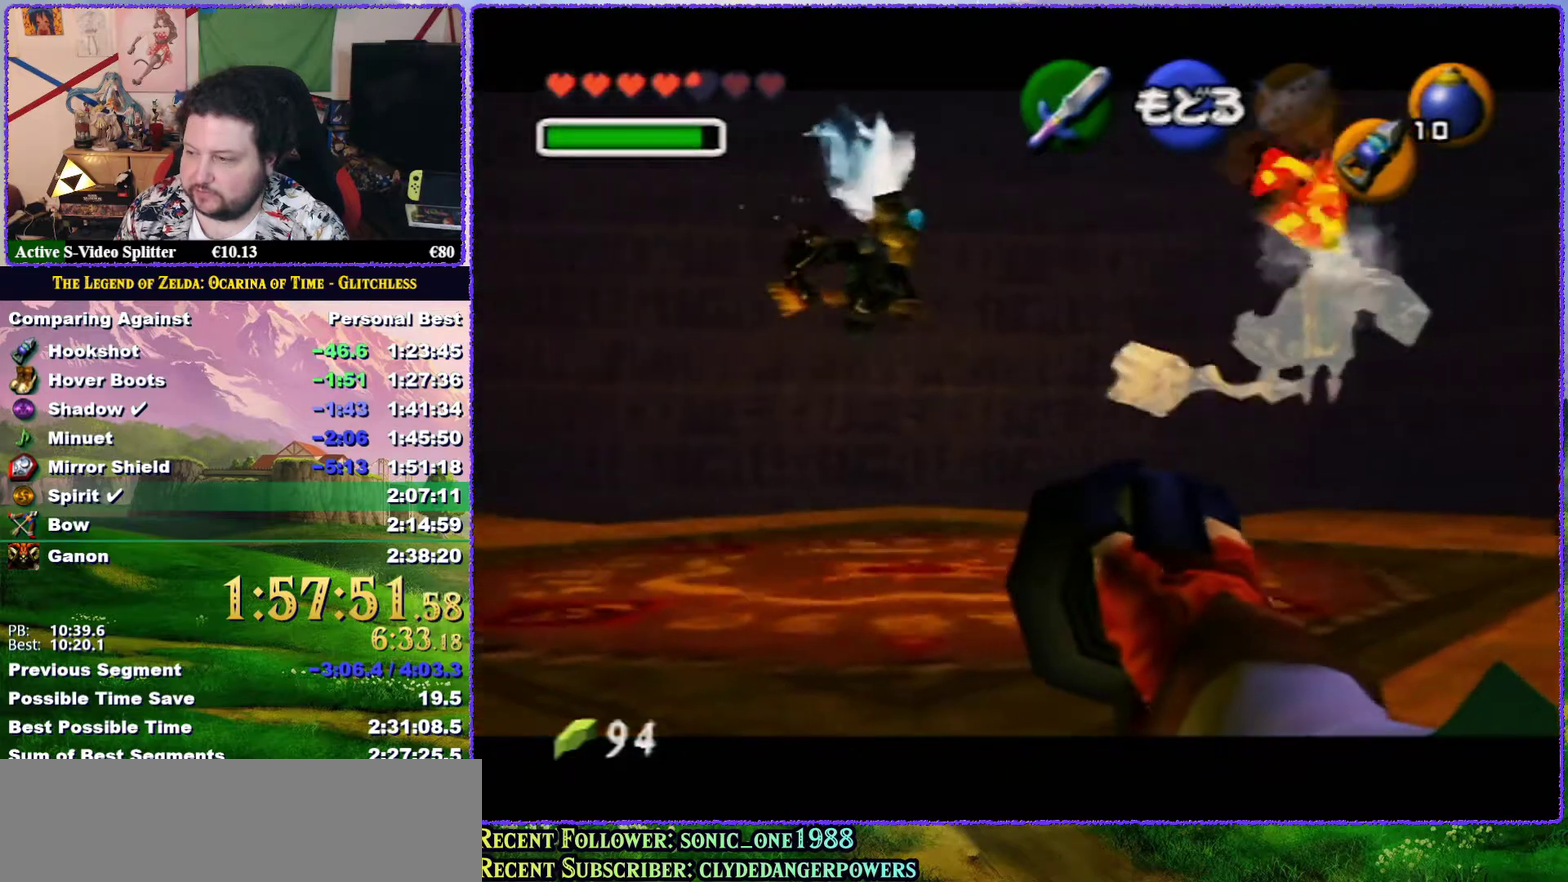
{"buttons": [], "left_stick": "down-right", "events": []}
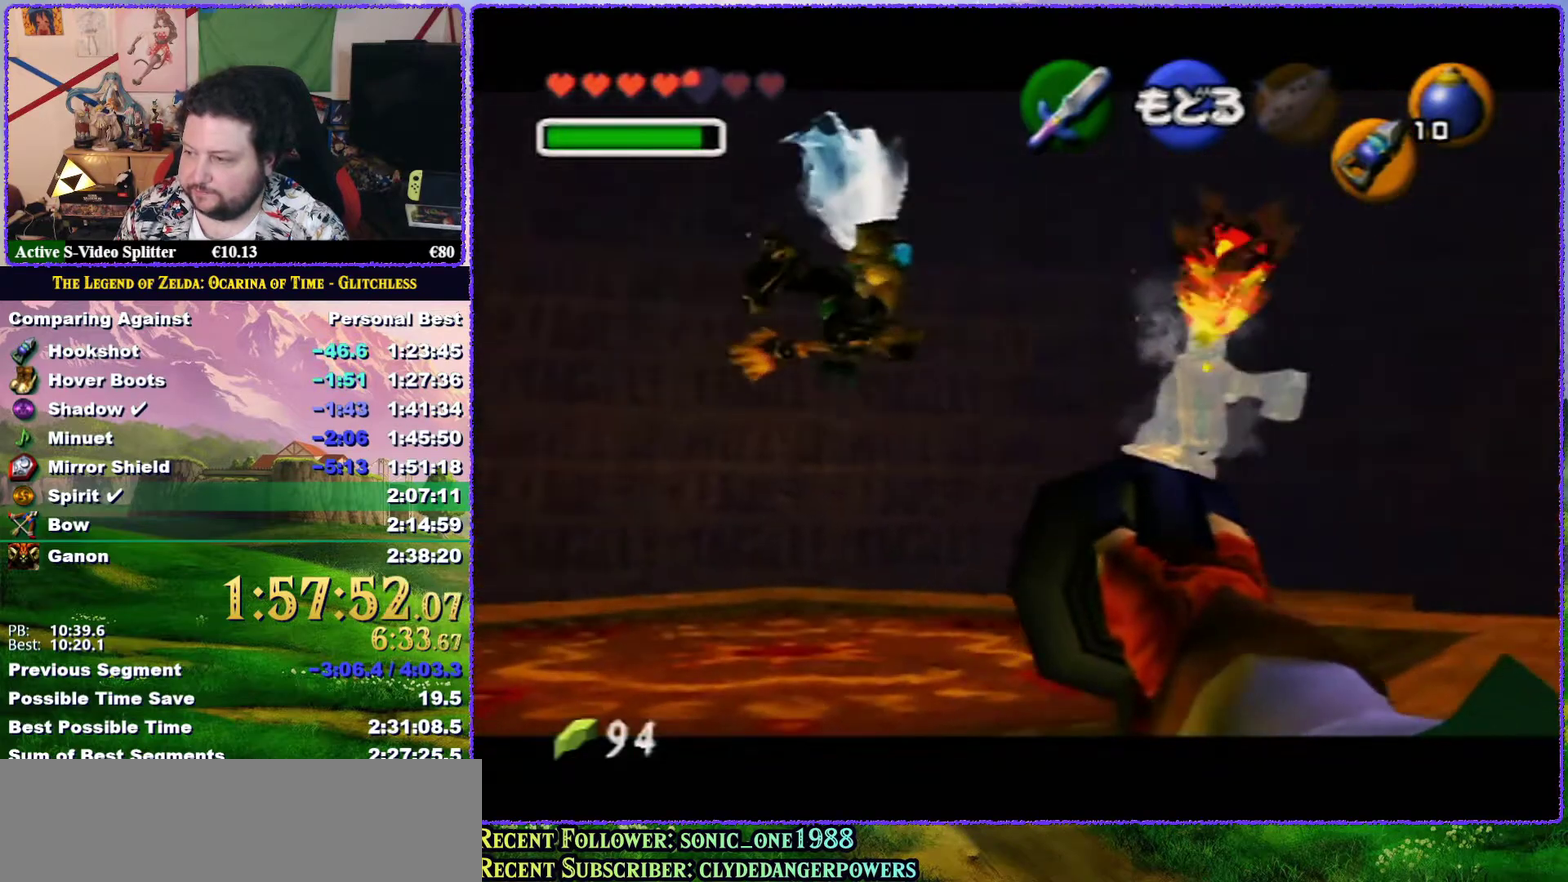
{"buttons": [], "left_stick": "center", "events": [[83, "left_stick", "center"], [267, "left_stick", "down-right"], [417, "left_stick", "center"]]}
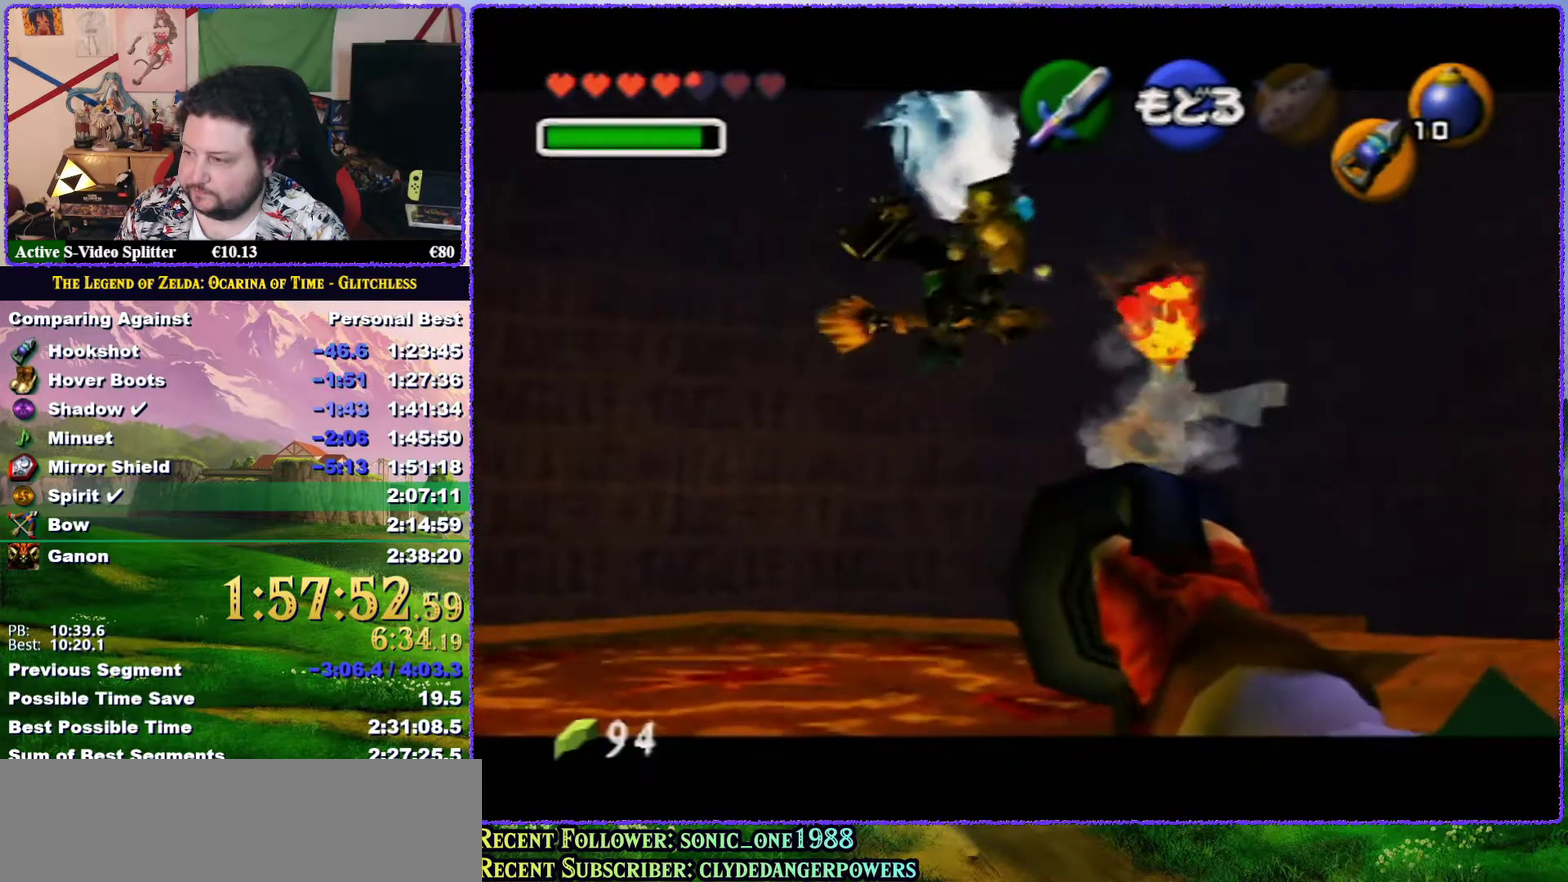
{"buttons": [], "left_stick": "up-left", "events": [[250, "A", "down"], [350, "A", "up"], [350, "left_stick", "up-left"]]}
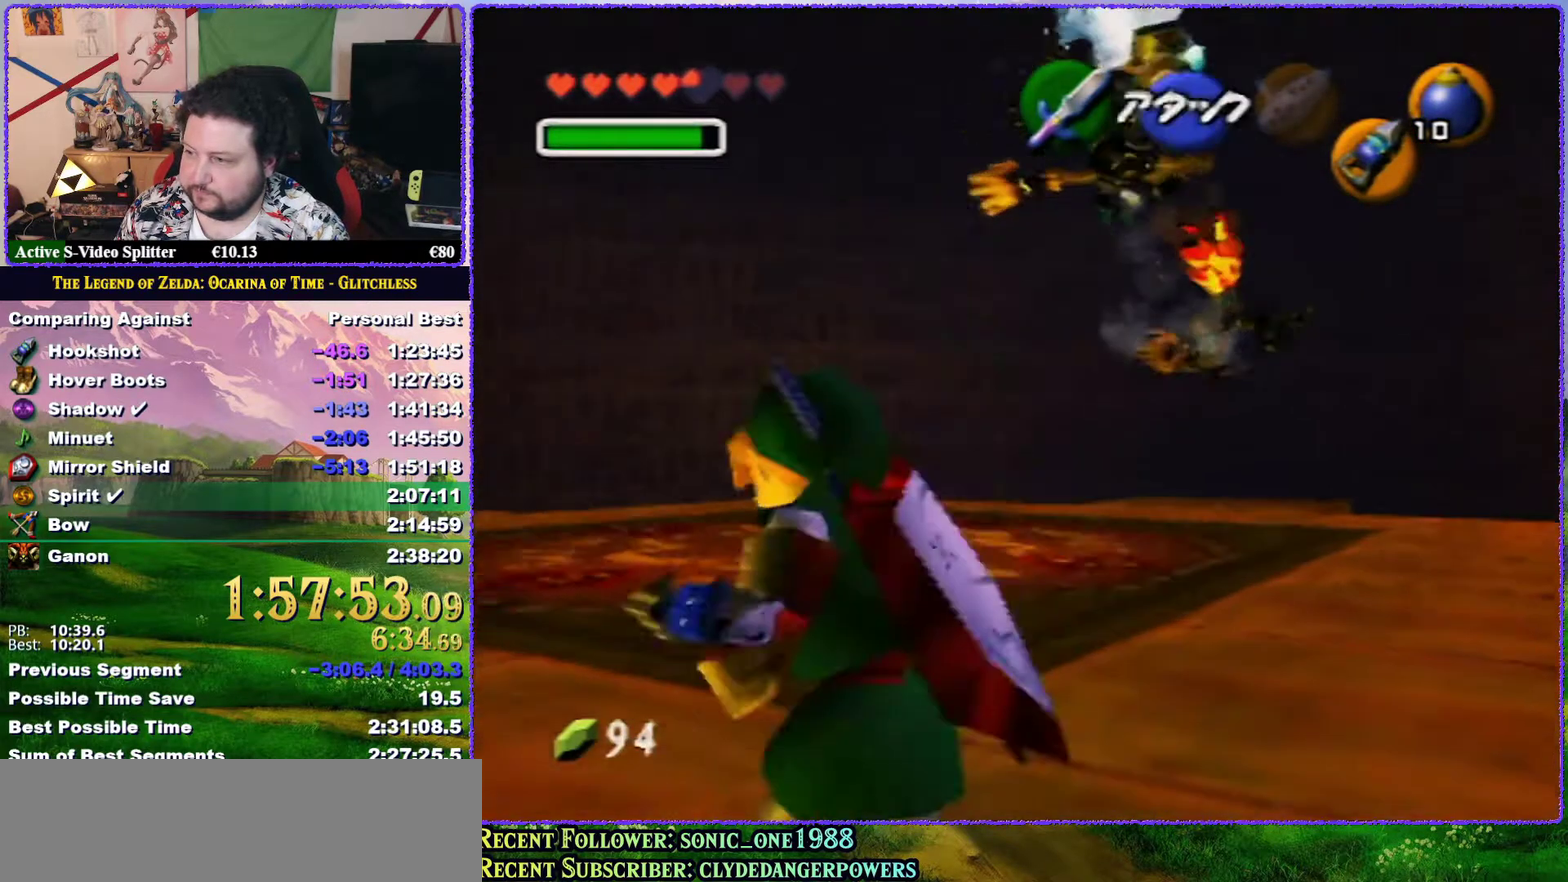
{"buttons": ["A"], "left_stick": "up-left", "events": [[33, "A", "down"]]}
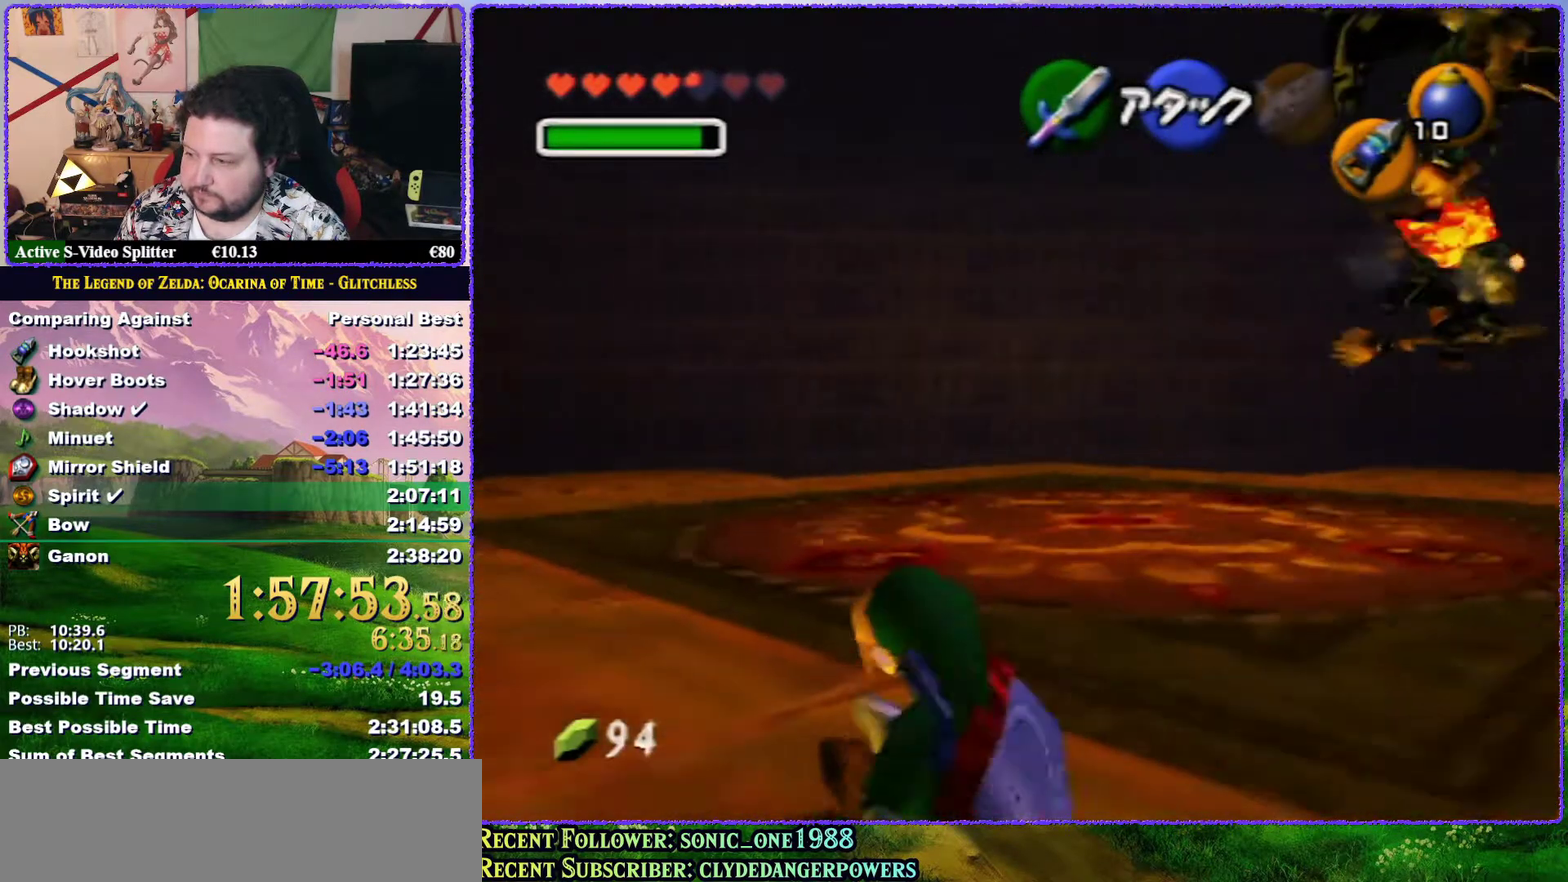
{"buttons": ["A"], "left_stick": "up-left", "events": [[50, "A", "up"], [350, "A", "down"]]}
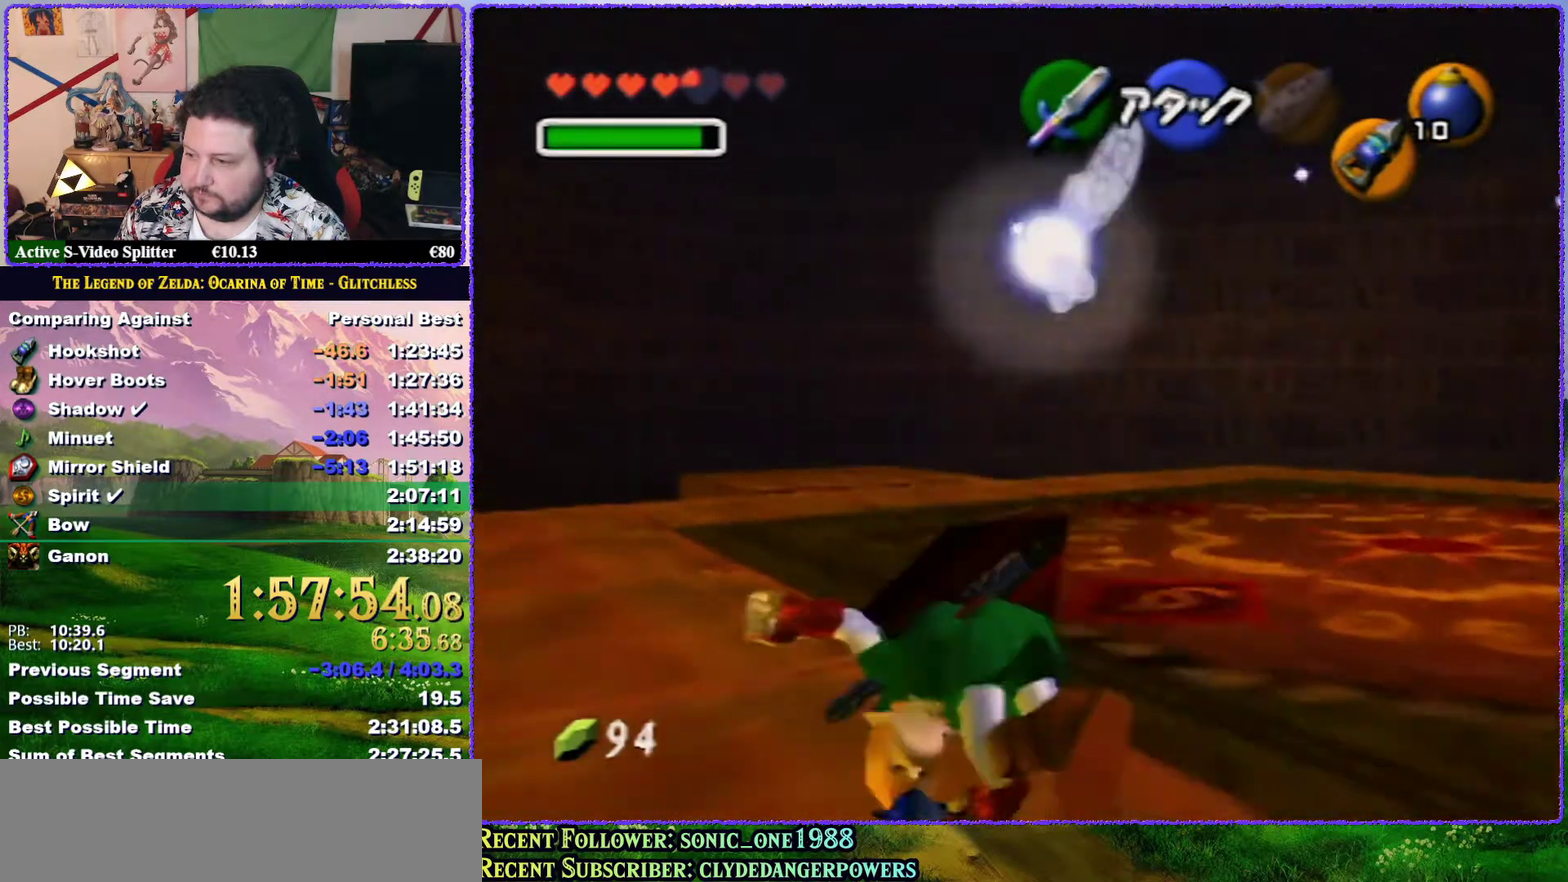
{"buttons": [], "left_stick": "up-left", "events": [[350, "A", "up"]]}
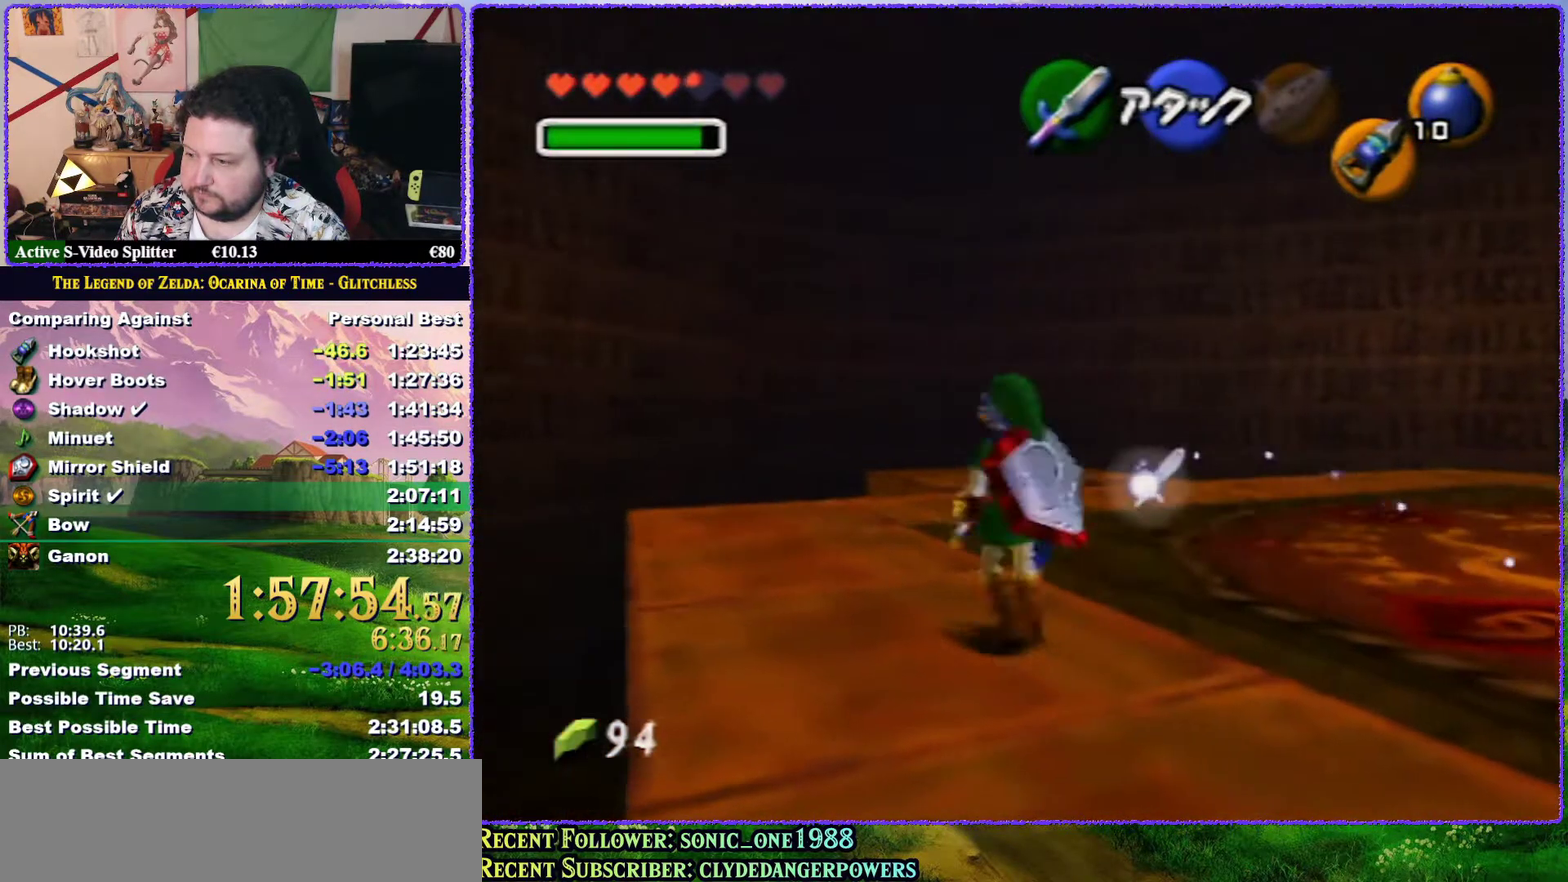
{"buttons": ["A"], "left_stick": "up-left", "events": [[183, "A", "down"]]}
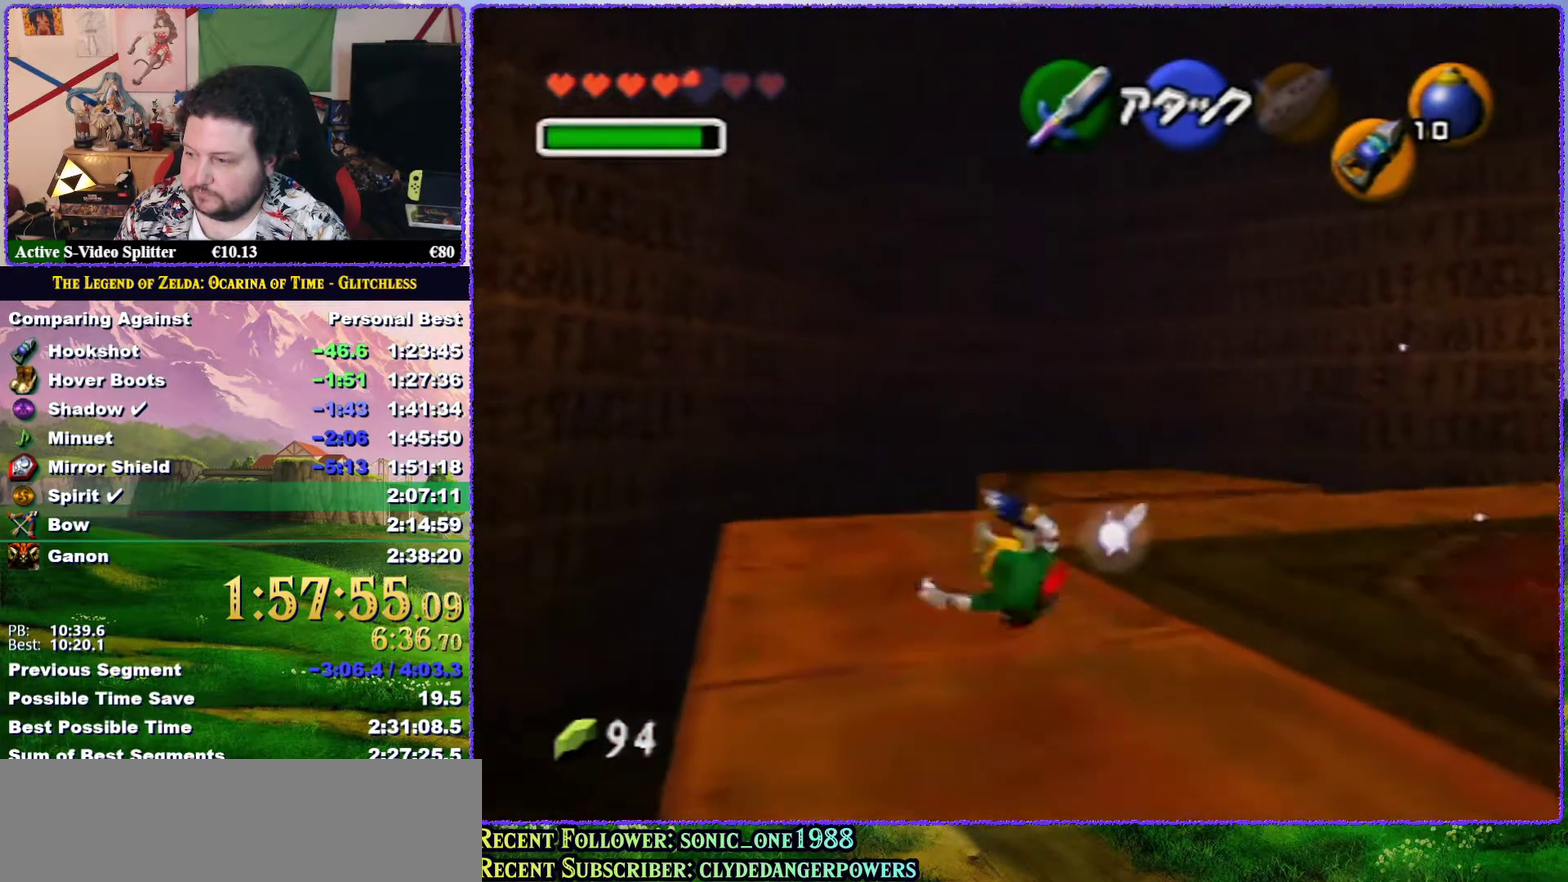
{"buttons": [], "left_stick": "up-left", "events": [[200, "A", "up"]]}
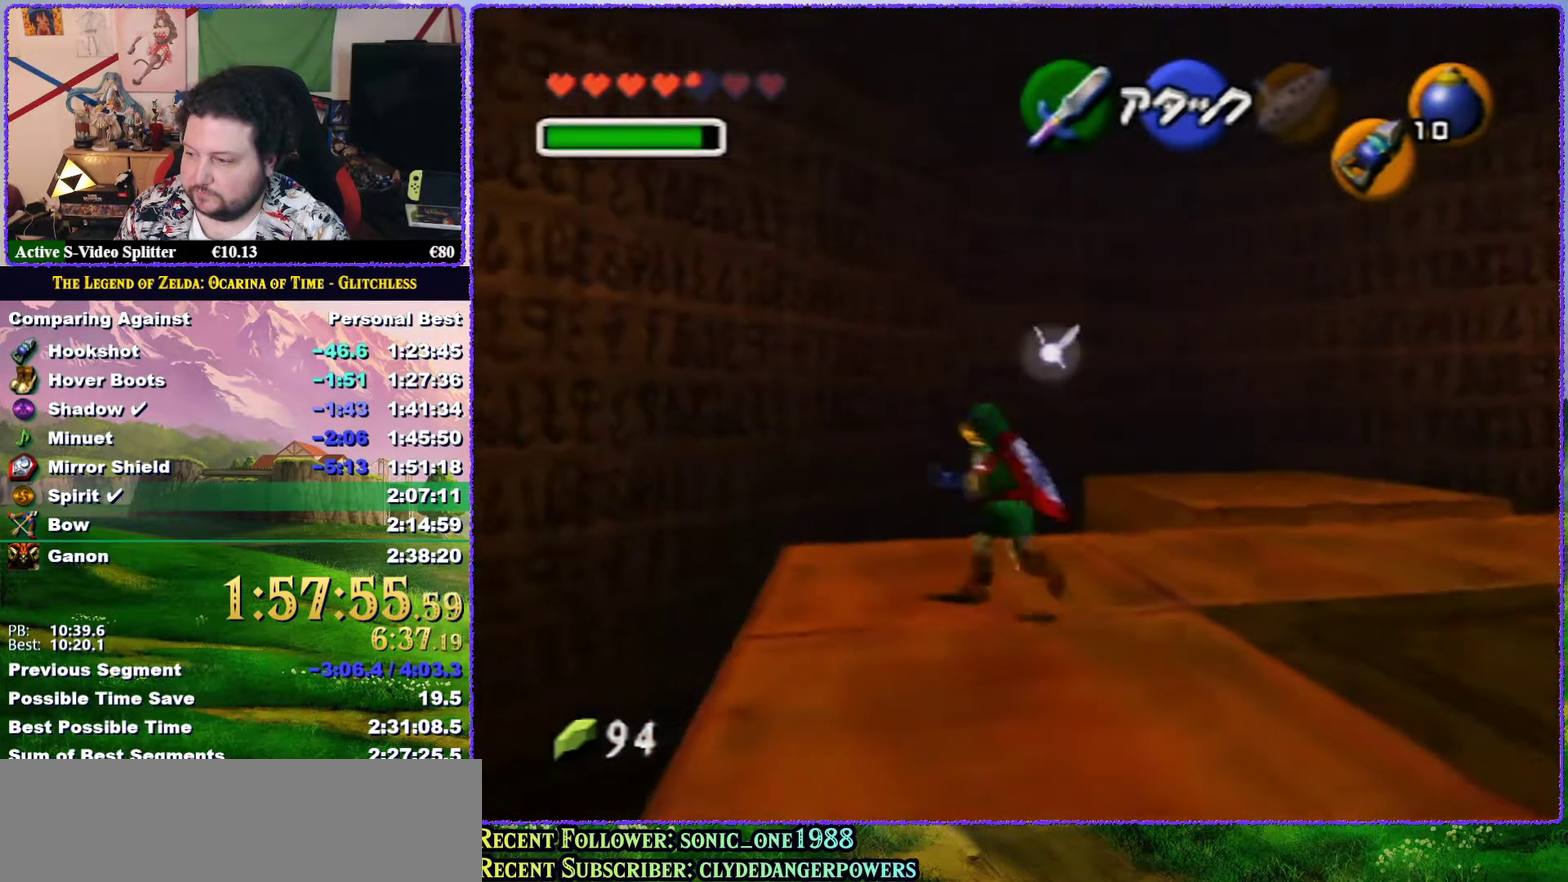
{"buttons": [], "left_stick": "down-right", "events": [[200, "left_stick", "center"], [417, "left_stick", "down-right"]]}
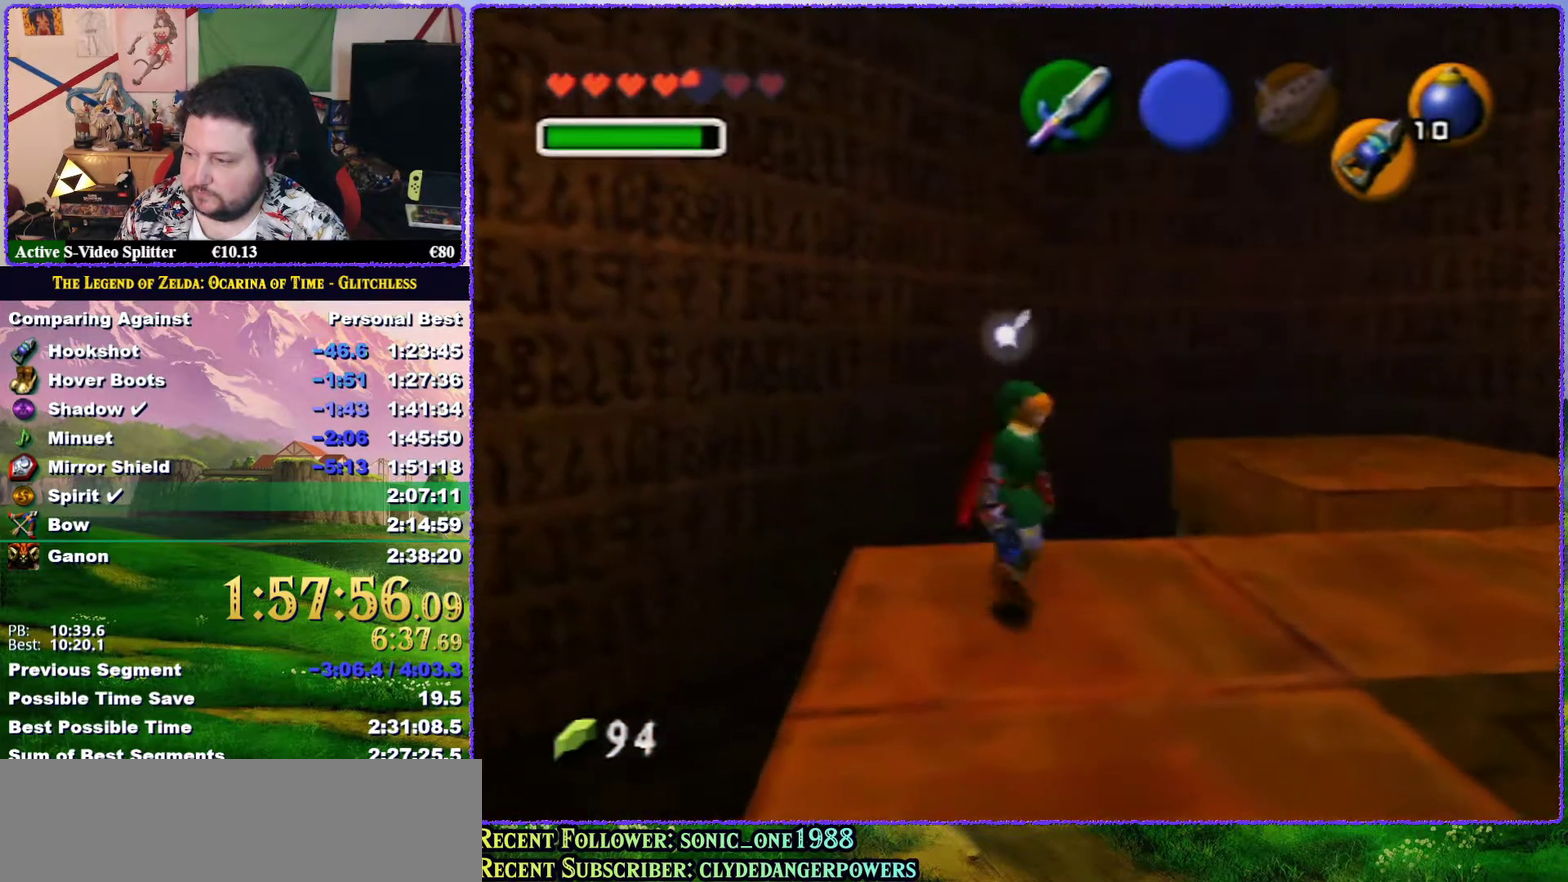
{"buttons": [], "left_stick": "center", "events": [[17, "C_DOWN", "down"], [17, "left_stick", "center"], [167, "C_DOWN", "up"]]}
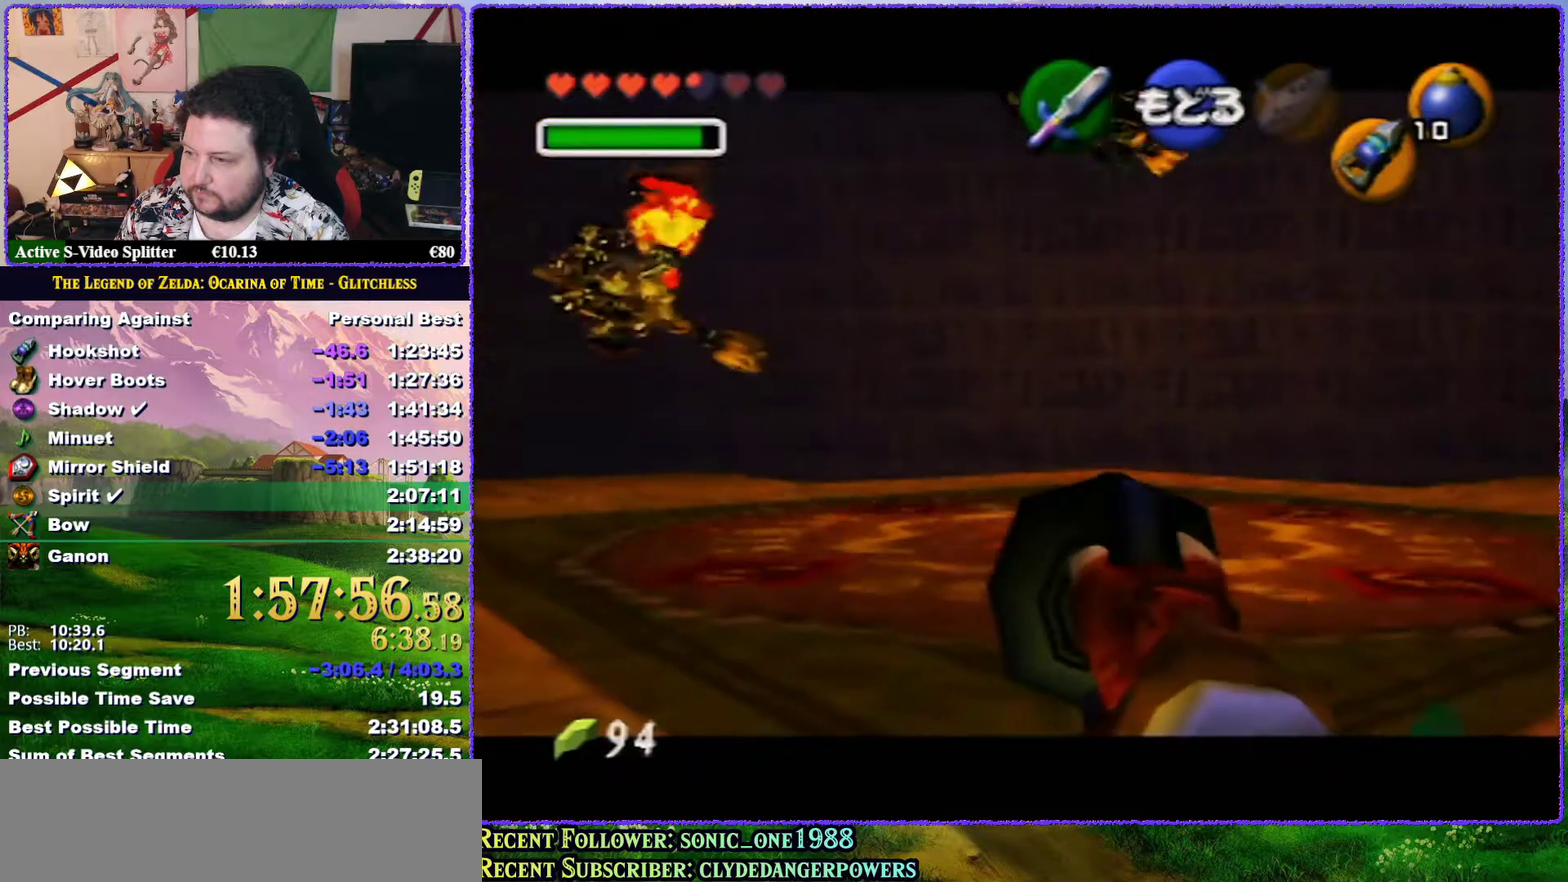
{"buttons": [], "left_stick": "left", "events": [[100, "left_stick", "down-right"], [233, "left_stick", "down"], [300, "left_stick", "center"], [383, "left_stick", "left"]]}
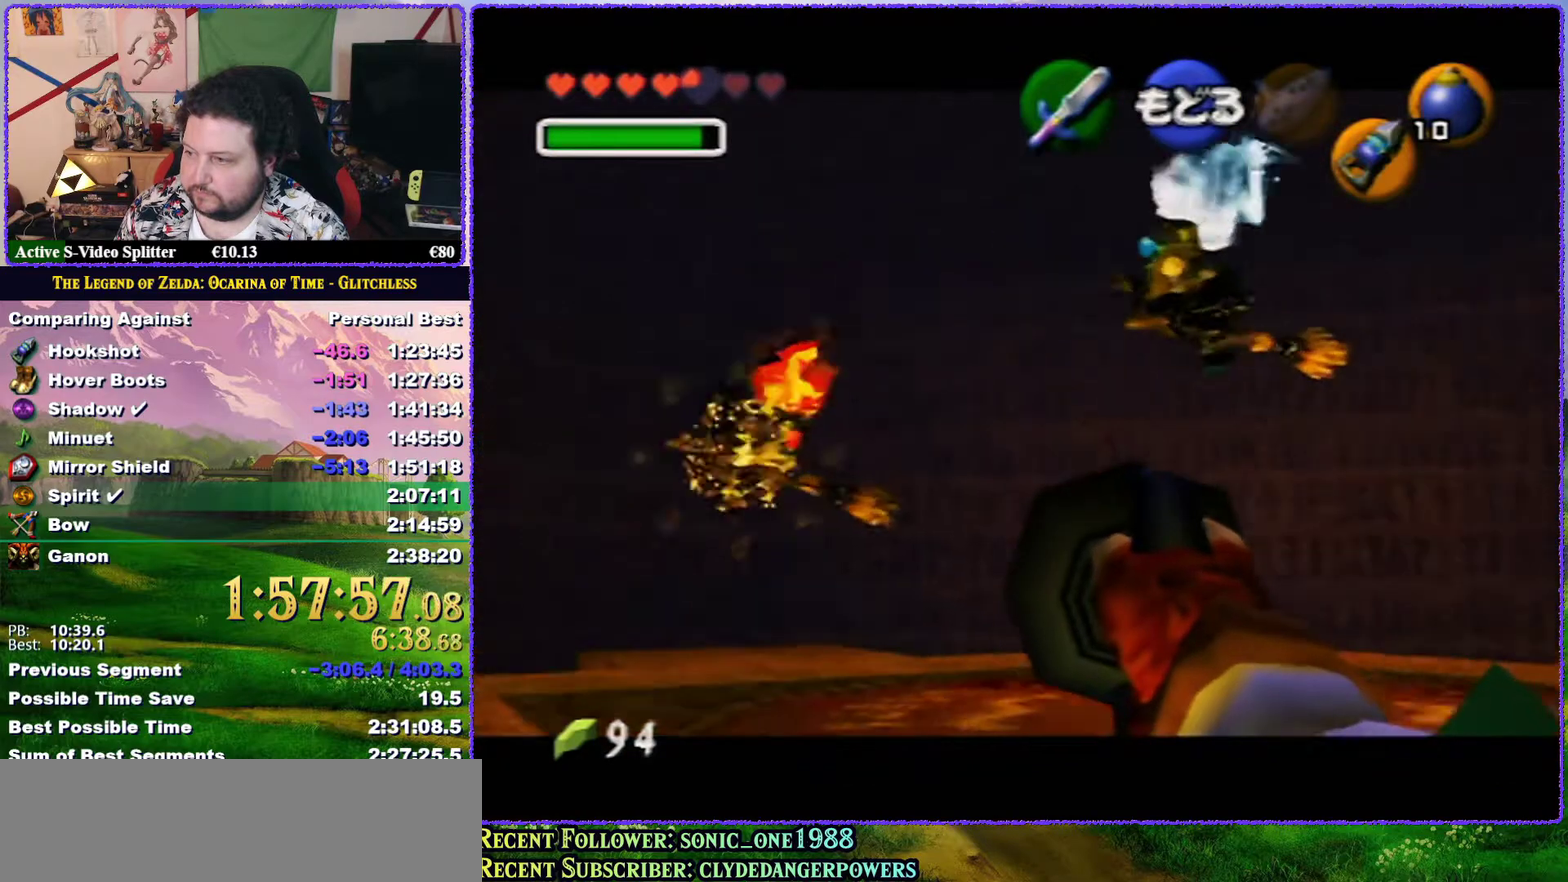
{"buttons": [], "left_stick": "center", "events": [[83, "left_stick", "center"], [100, "C_DOWN", "down"], [150, "C_DOWN", "up"], [267, "C_DOWN", "down"], [333, "C_DOWN", "up"], [417, "C_DOWN", "down"], [483, "C_DOWN", "up"]]}
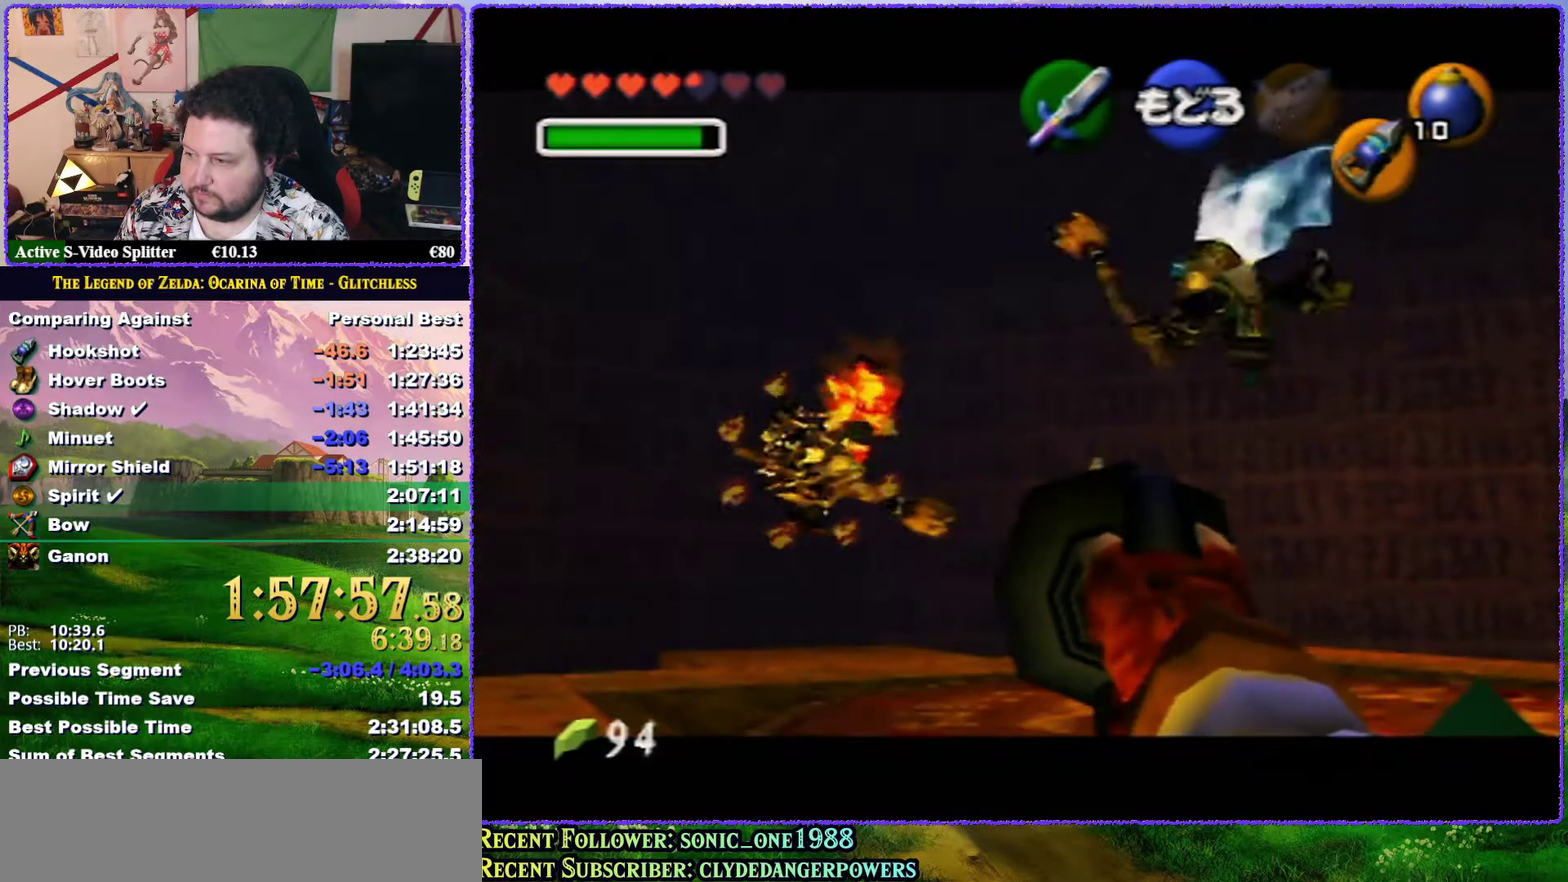
{"buttons": ["C_DOWN"], "left_stick": "center", "events": [[150, "C_DOWN", "down"], [250, "C_DOWN", "up"], [317, "C_DOWN", "down"], [383, "C_DOWN", "up"], [467, "C_DOWN", "down"]]}
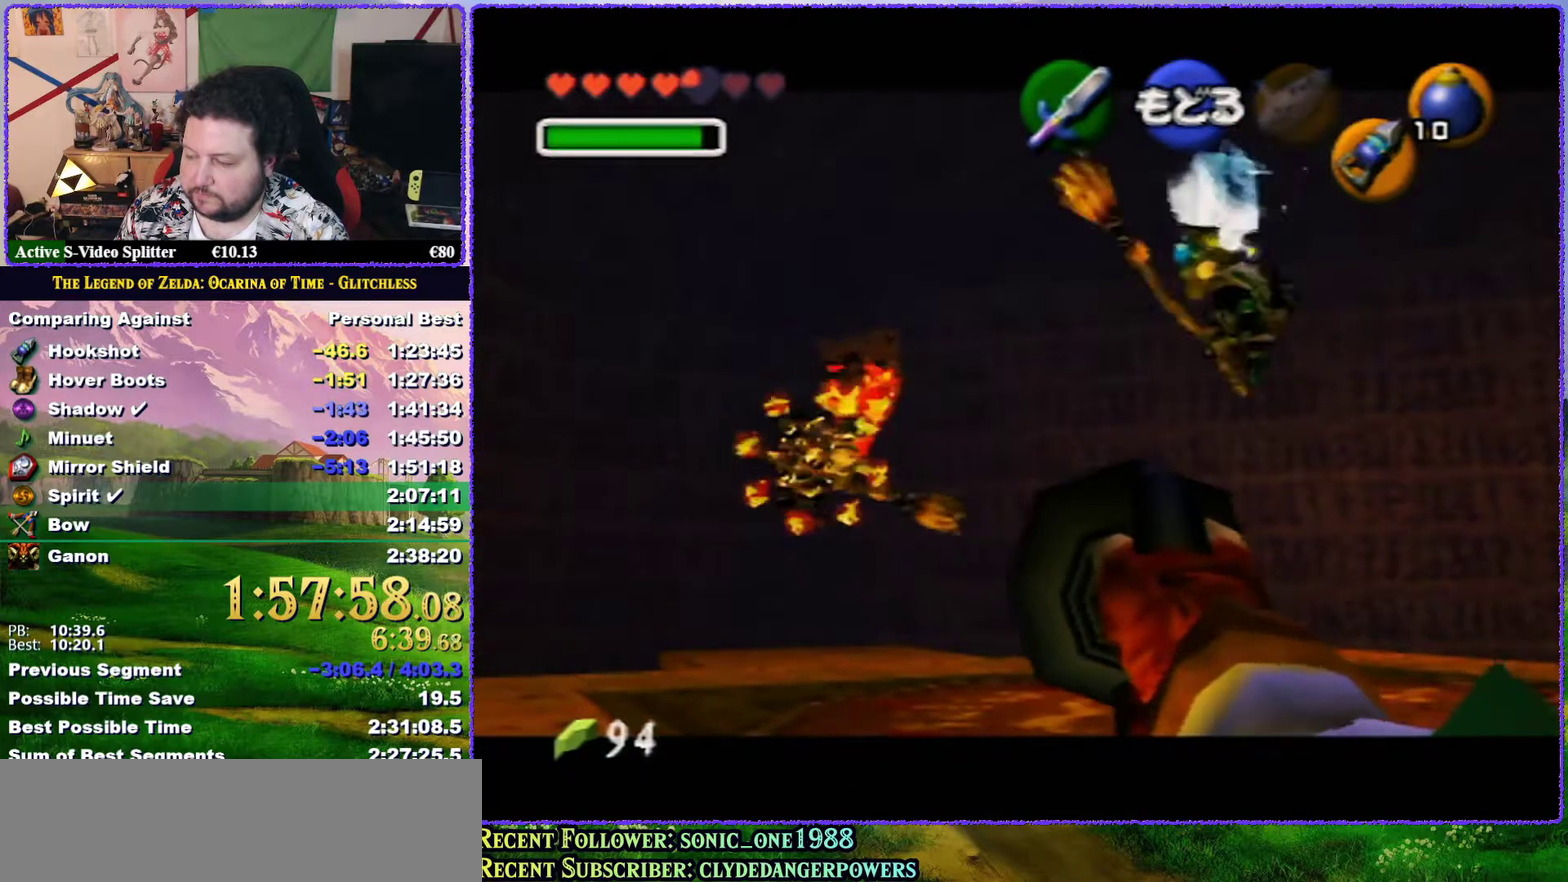
{"buttons": [], "left_stick": "center", "events": [[33, "C_DOWN", "up"], [117, "C_DOWN", "down"], [200, "C_DOWN", "up"], [417, "C_DOWN", "down"], [467, "C_DOWN", "up"]]}
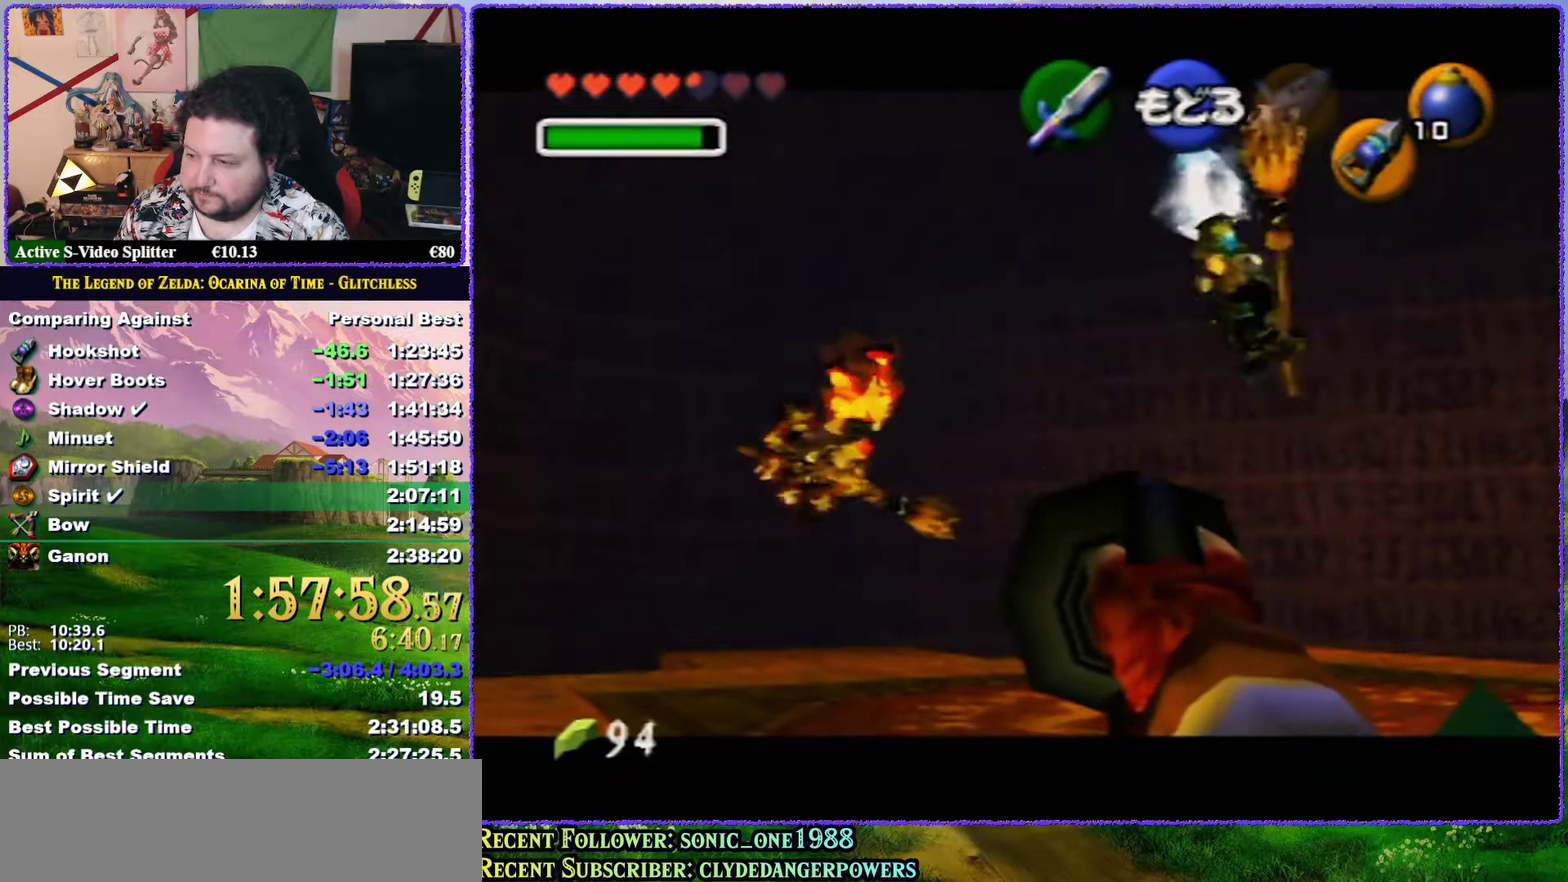
{"buttons": [], "left_stick": "center", "events": [[83, "C_DOWN", "down"], [133, "C_DOWN", "up"], [200, "C_DOWN", "down"], [300, "C_DOWN", "up"], [367, "C_DOWN", "down"], [417, "C_DOWN", "up"]]}